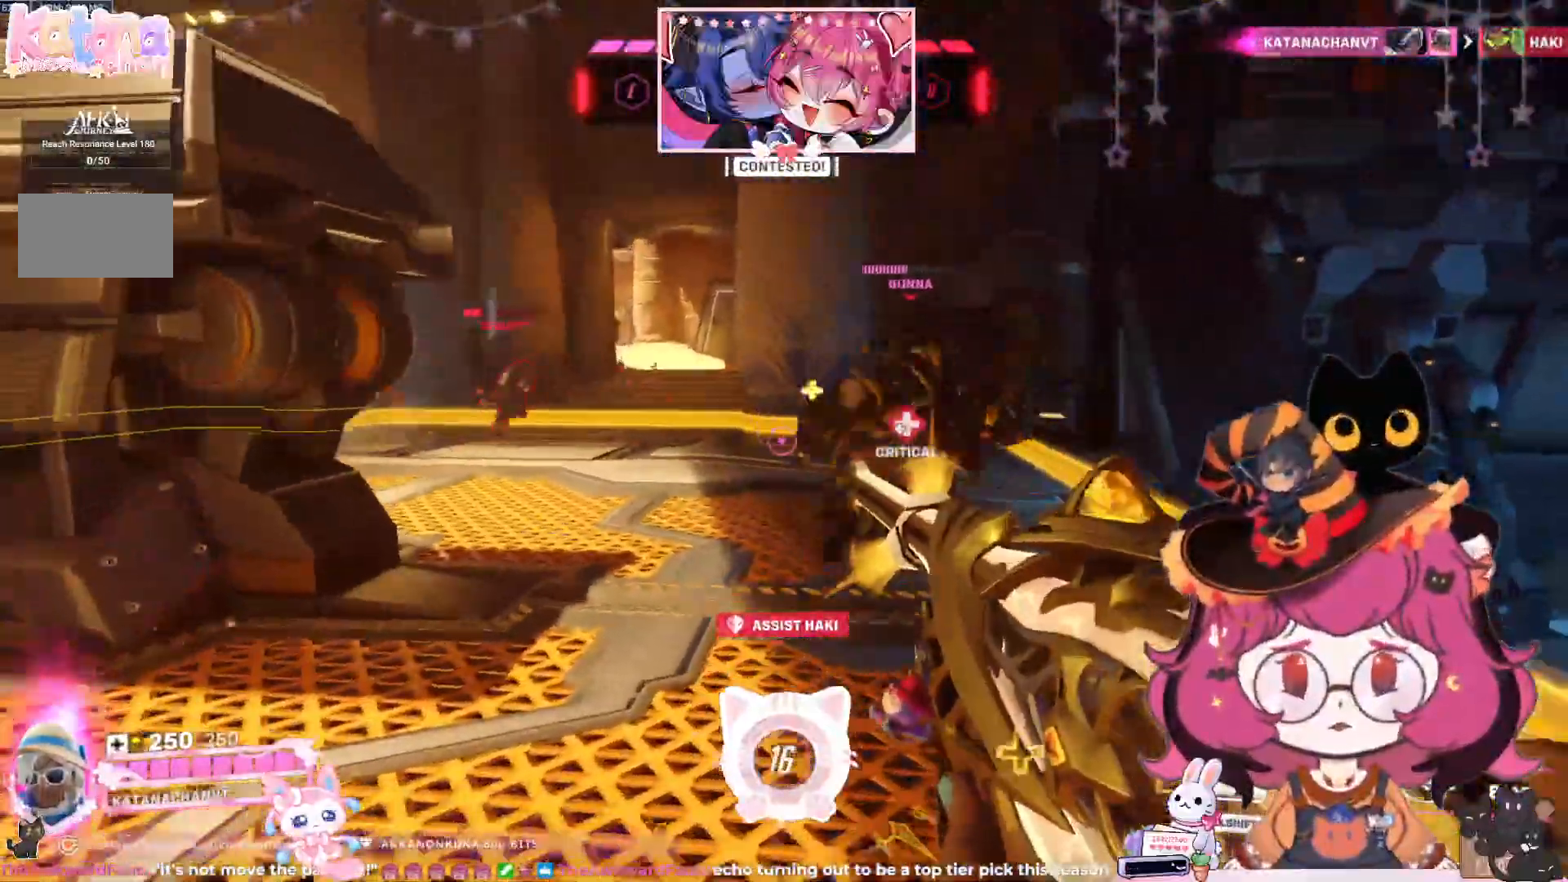
Gameplay with keyboard and mouse; each line is a JSON object with the keys and mouse buttons held at the frame after it. "events" lists presses ("down") and releases ("up") of "a", "ctrl", "d", "e", "q", "s", "shift", "space", "w", "mouse_left", "mouse_wheel", "mouse_right", "mouse_mb4" and "mouse_mb5" between this image and that frame as [ms after this image, input, new state], when the widget could be followed in between. "mouse_left", "mouse_wheel", "mouse_right", "mouse_mb4", "mouse_mb5" = the "left", "wheel", "right", "mb4", "mb5" buttons of the "mouse" list. No other keys are recorded. "wheel" means that the mouse wheel is clicked or scrolled. Mouse movement is not recorded.
{"keys": ["a"], "mouse": ["left"], "events": [[233, "d", "up"], [250, "w", "up"], [333, "a", "down"]]}
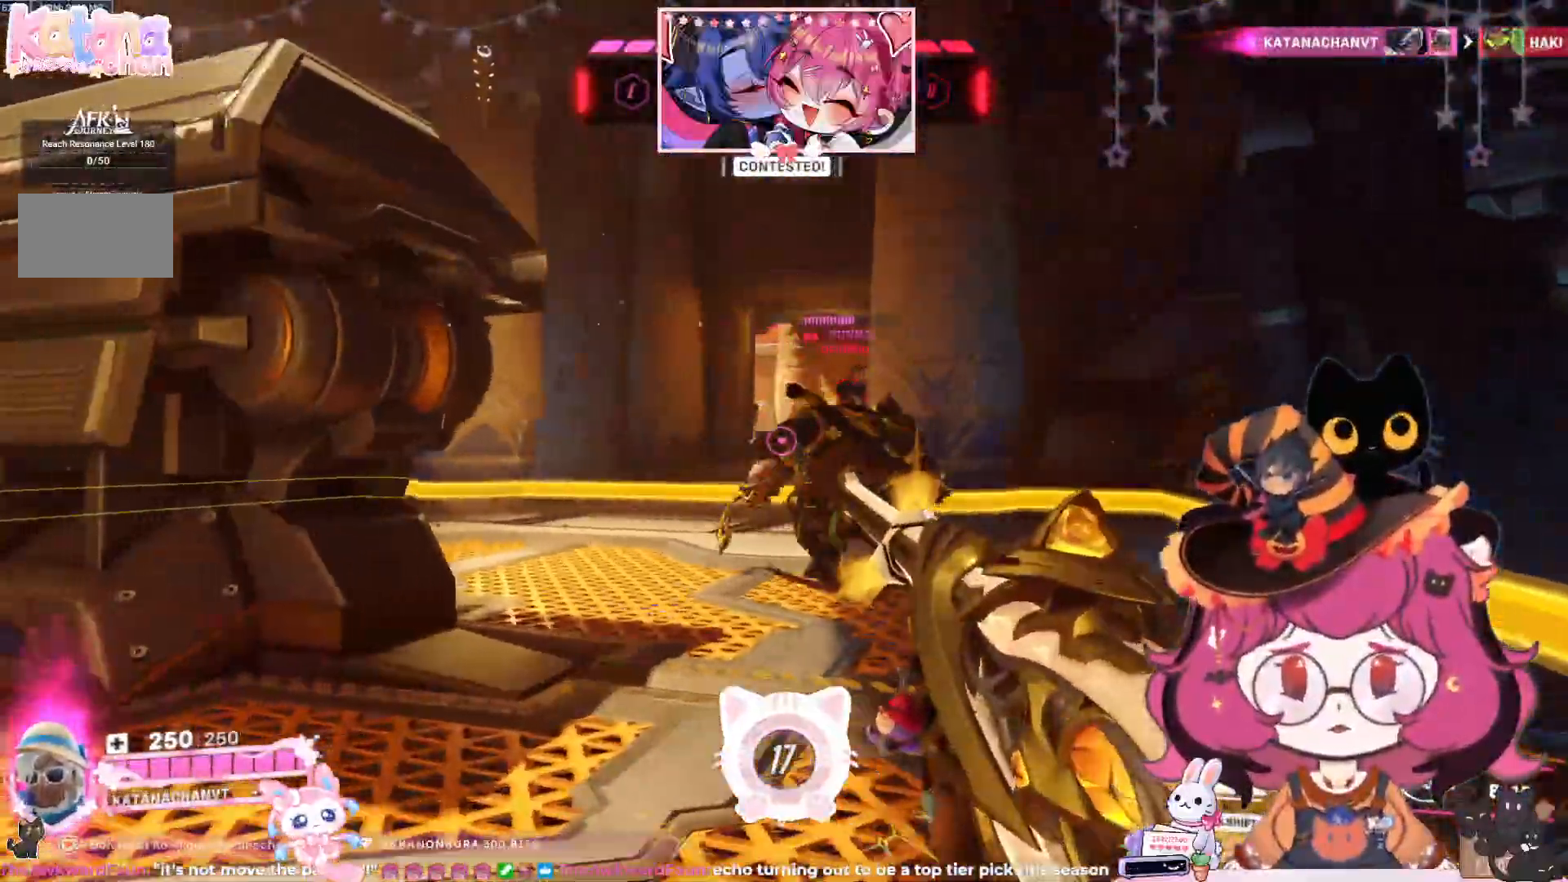
{"keys": ["a", "w"], "mouse": ["left"], "events": [[50, "w", "down"], [133, "a", "up"], [167, "d", "down"], [350, "d", "up"], [367, "a", "down"]]}
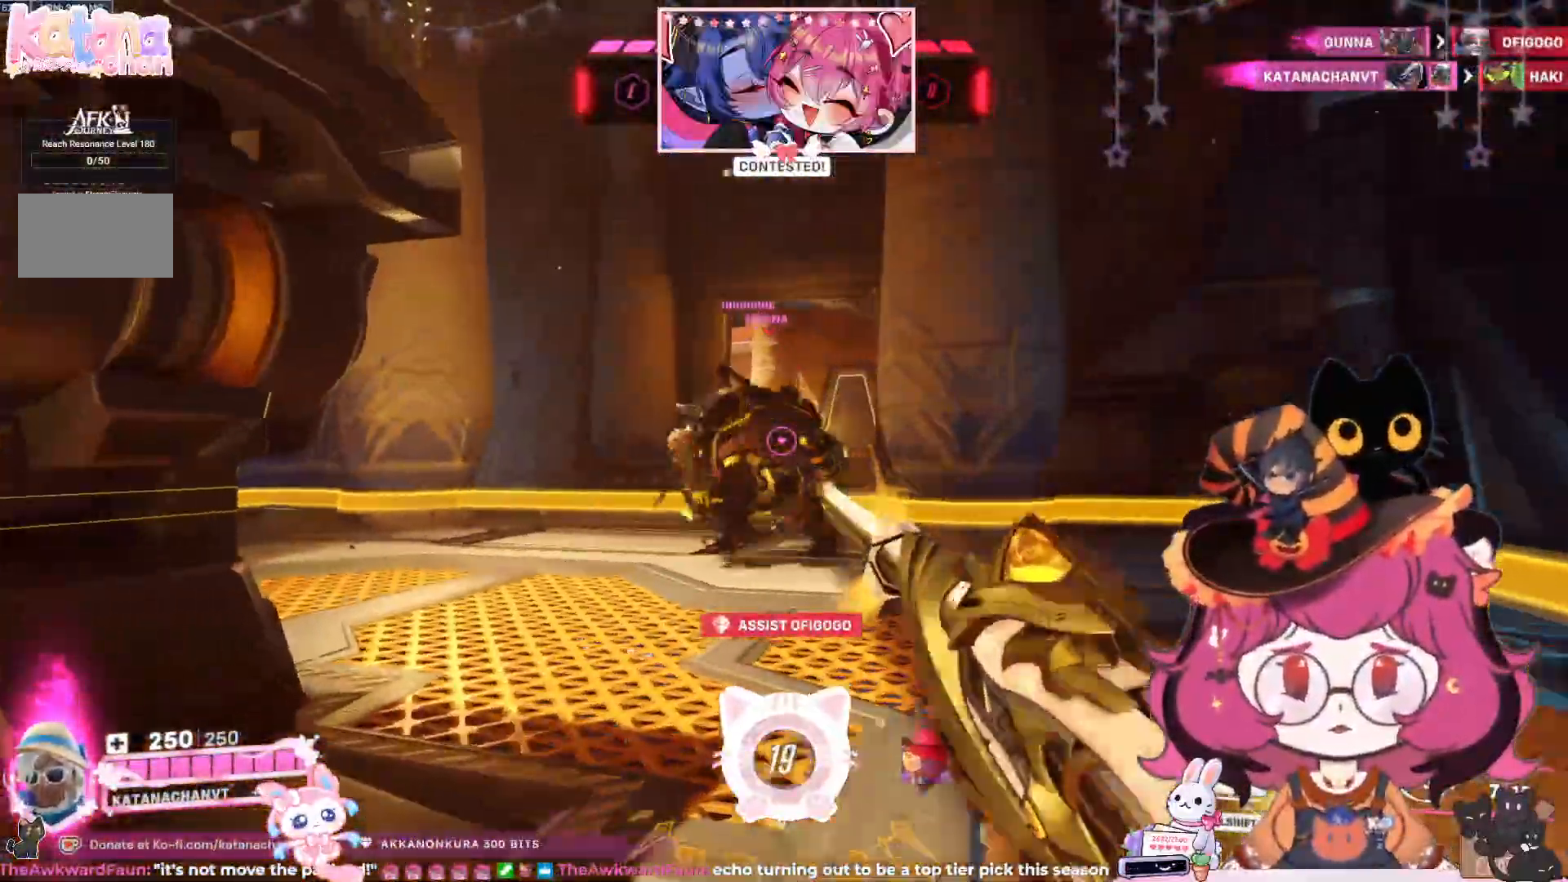
{"keys": ["w"], "mouse": ["left"], "events": [[17, "a", "up"]]}
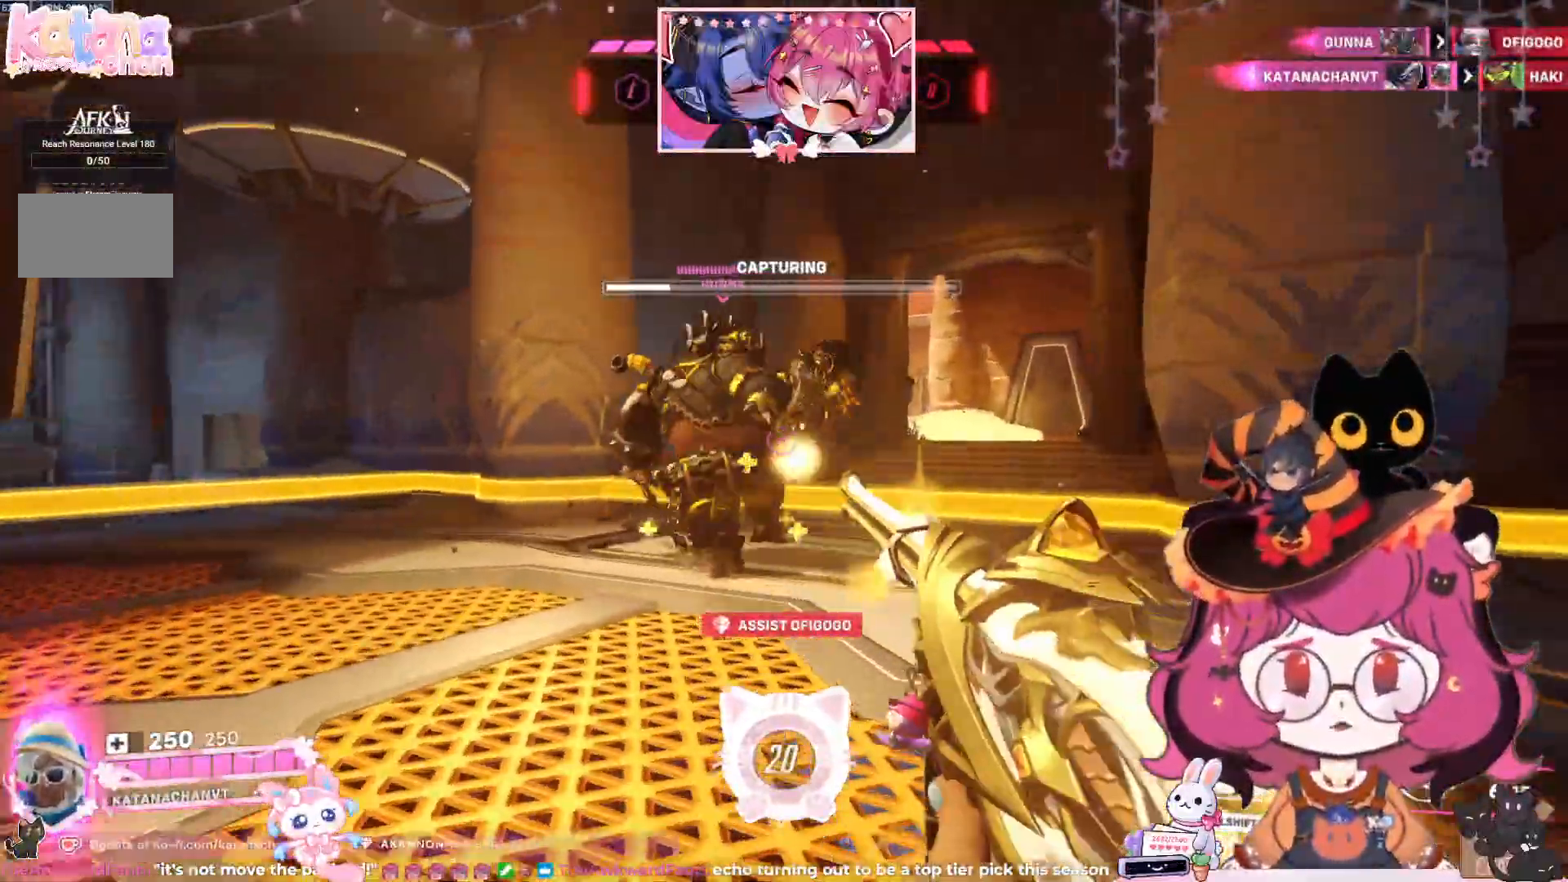
{"keys": ["a", "w"], "mouse": ["left"], "events": [[117, "a", "down"], [183, "space", "down"], [333, "space", "up"]]}
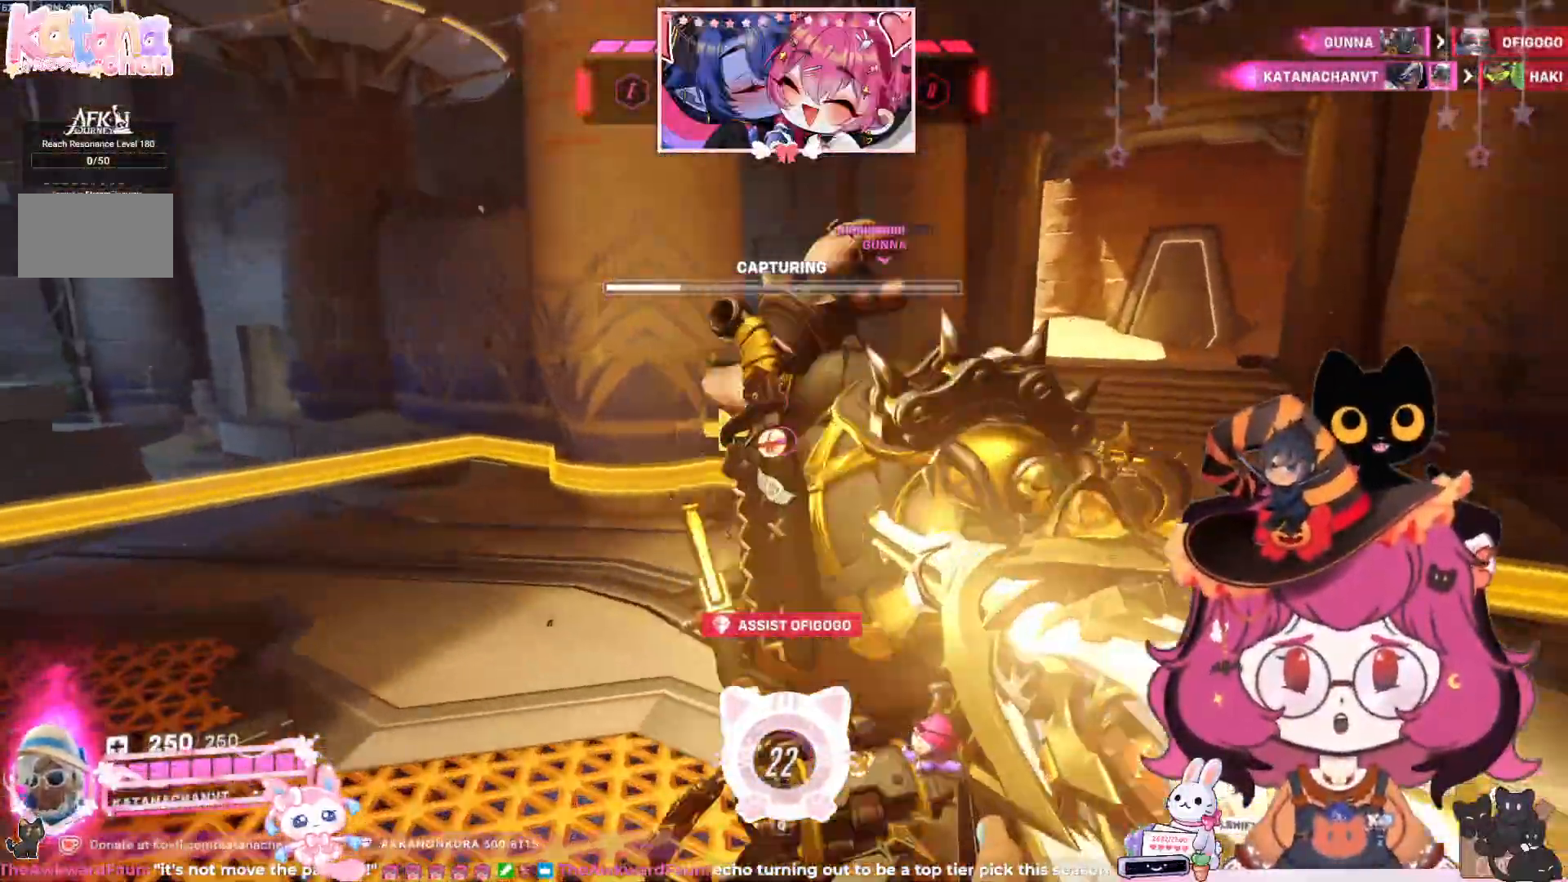
{"keys": ["a", "s"], "mouse": ["left"], "events": [[67, "w", "up"], [300, "s", "down"]]}
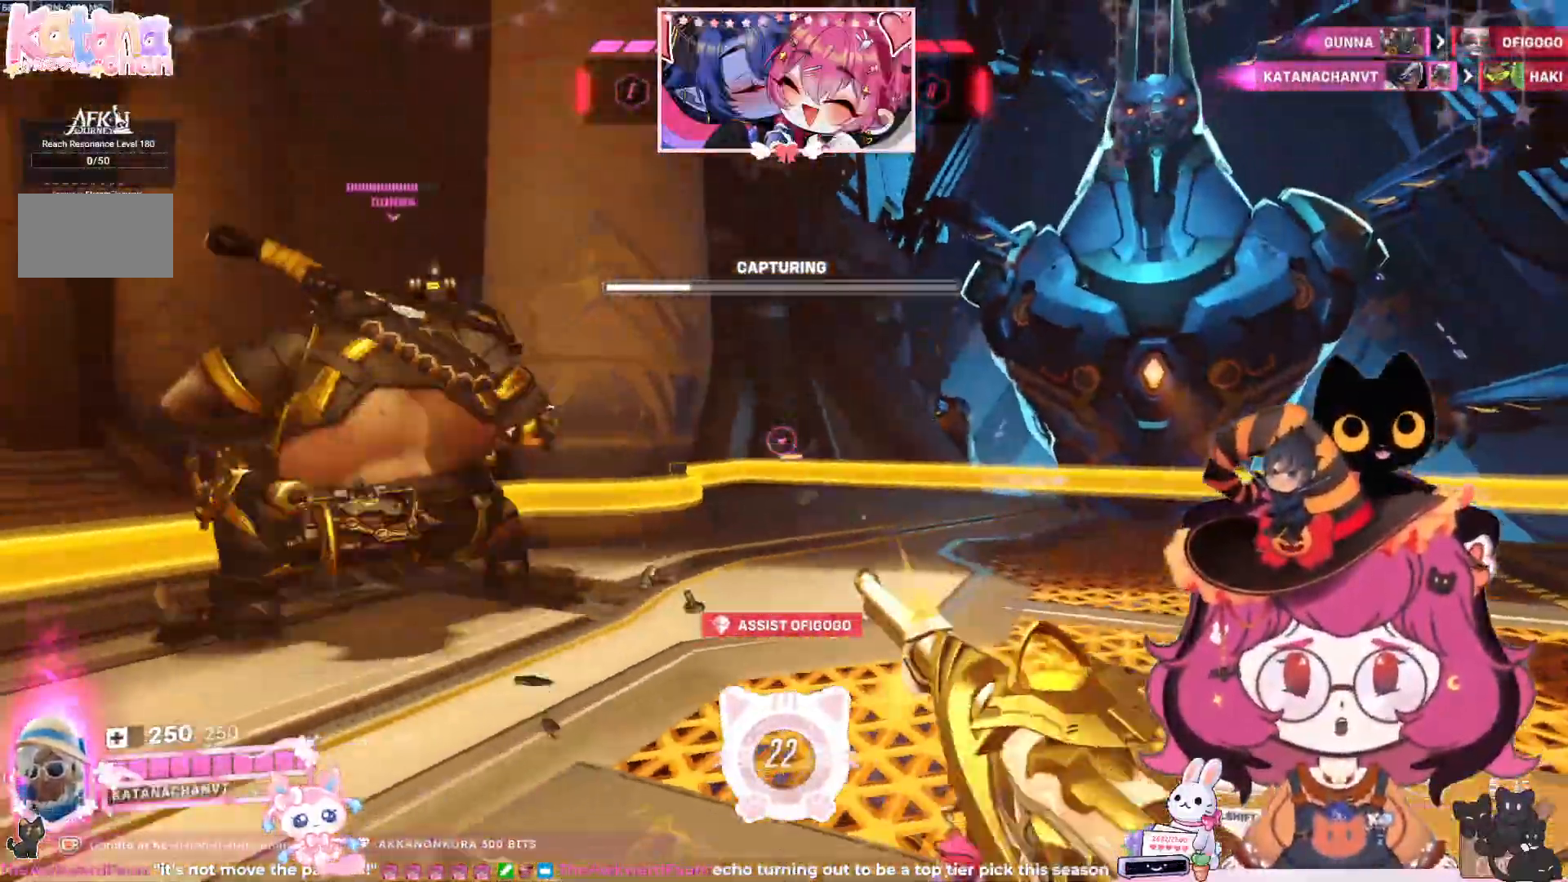
{"keys": ["d", "w"], "mouse": ["left"], "events": [[83, "d", "down"], [367, "a", "up"], [367, "s", "up"], [467, "w", "down"]]}
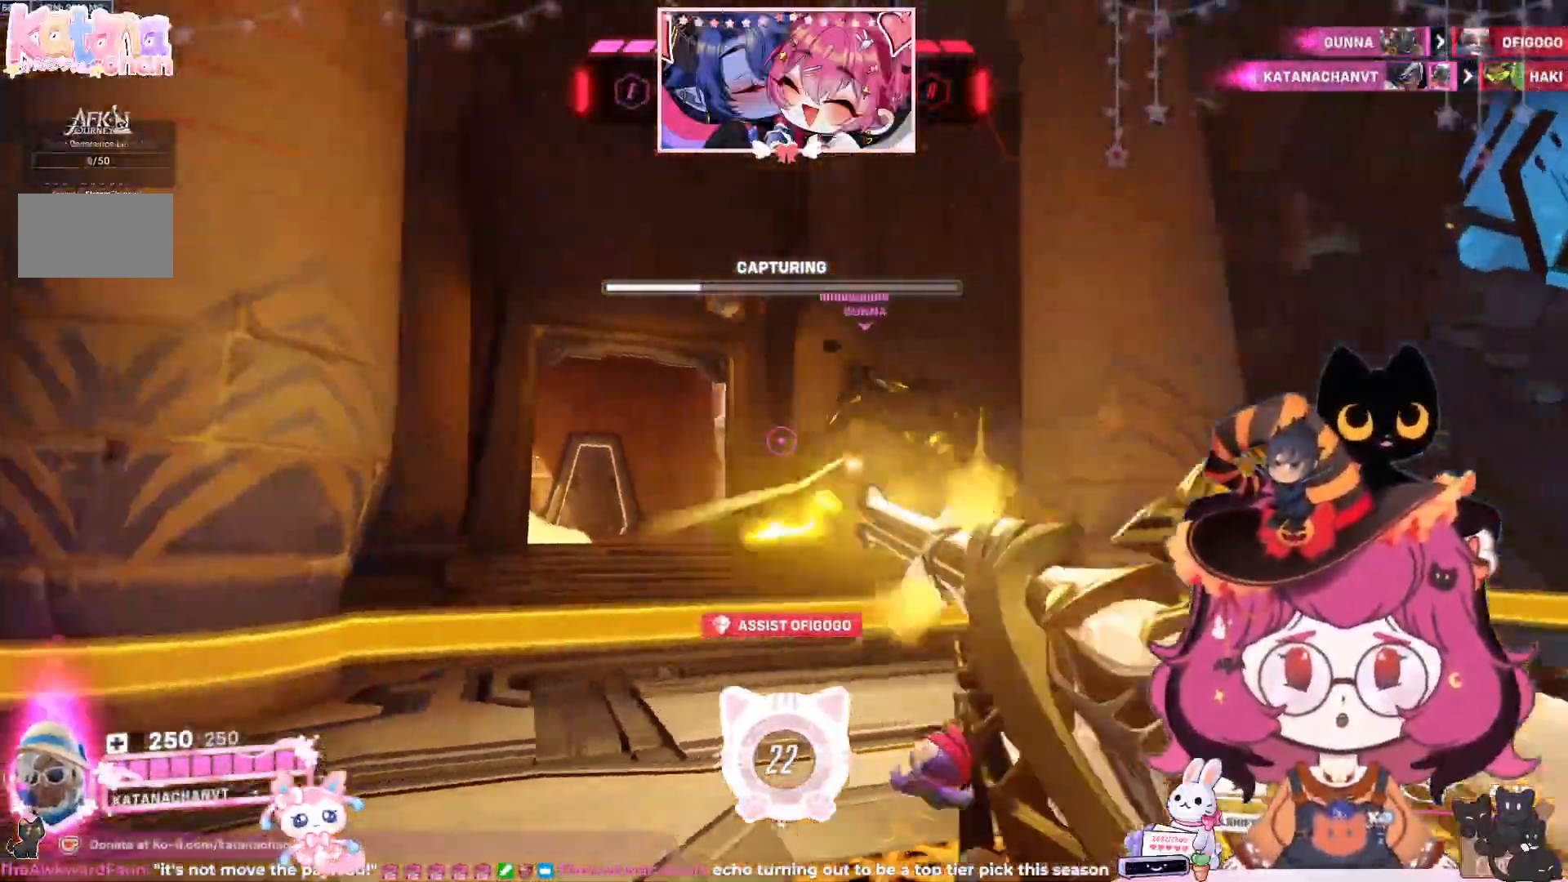
{"keys": ["d", "w"], "mouse": ["left"], "events": [[200, "space", "down"], [367, "space", "up"]]}
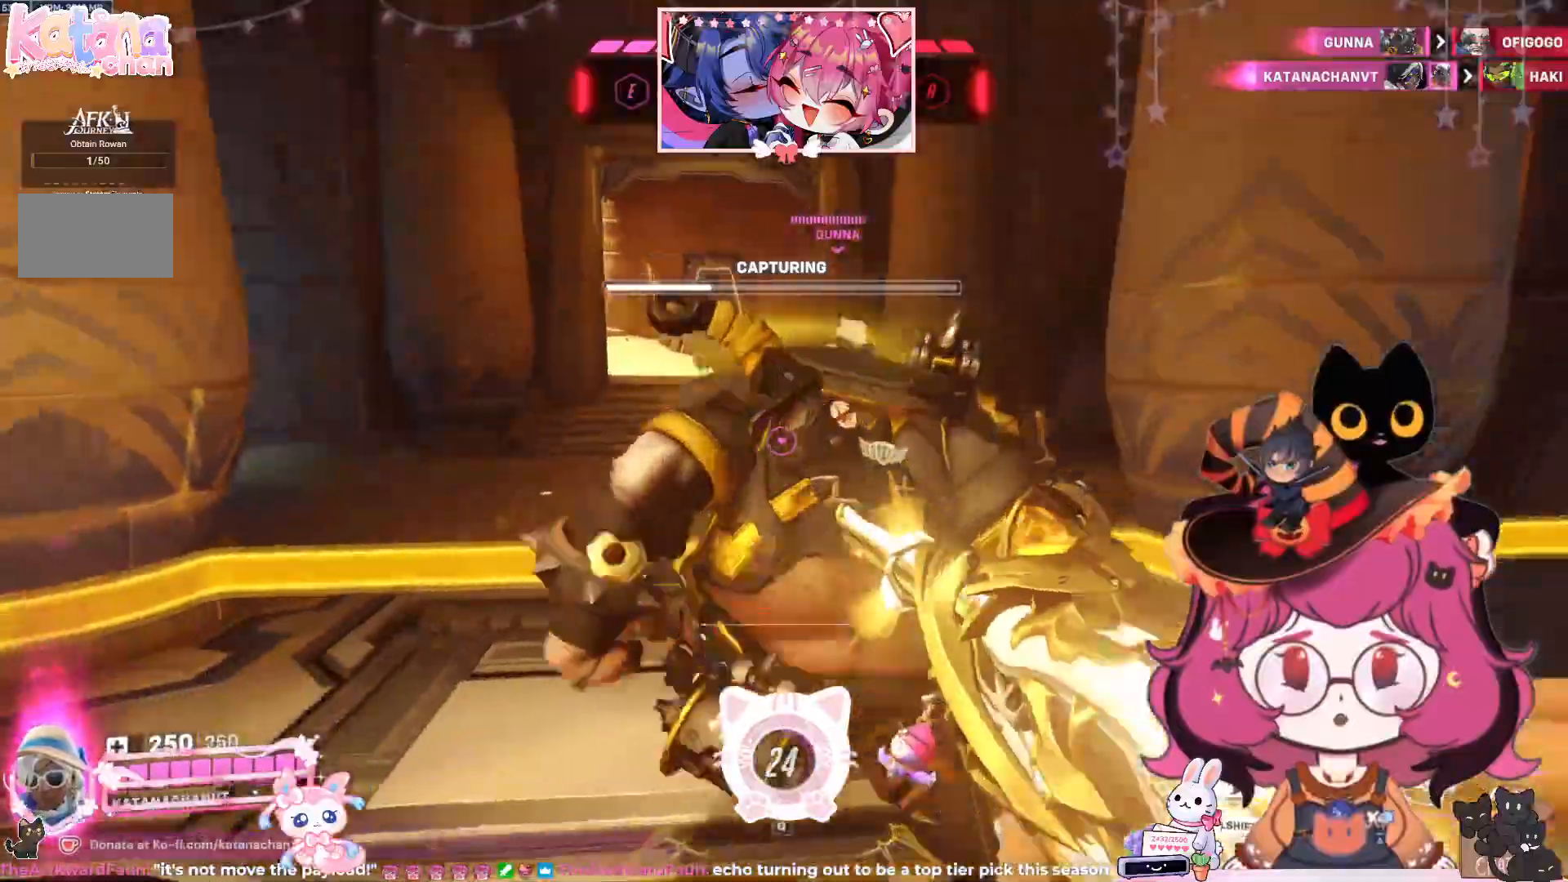
{"keys": ["a"], "mouse": ["left"], "events": [[67, "w", "up"], [167, "d", "up"], [200, "s", "down"], [250, "a", "down"], [367, "s", "up"]]}
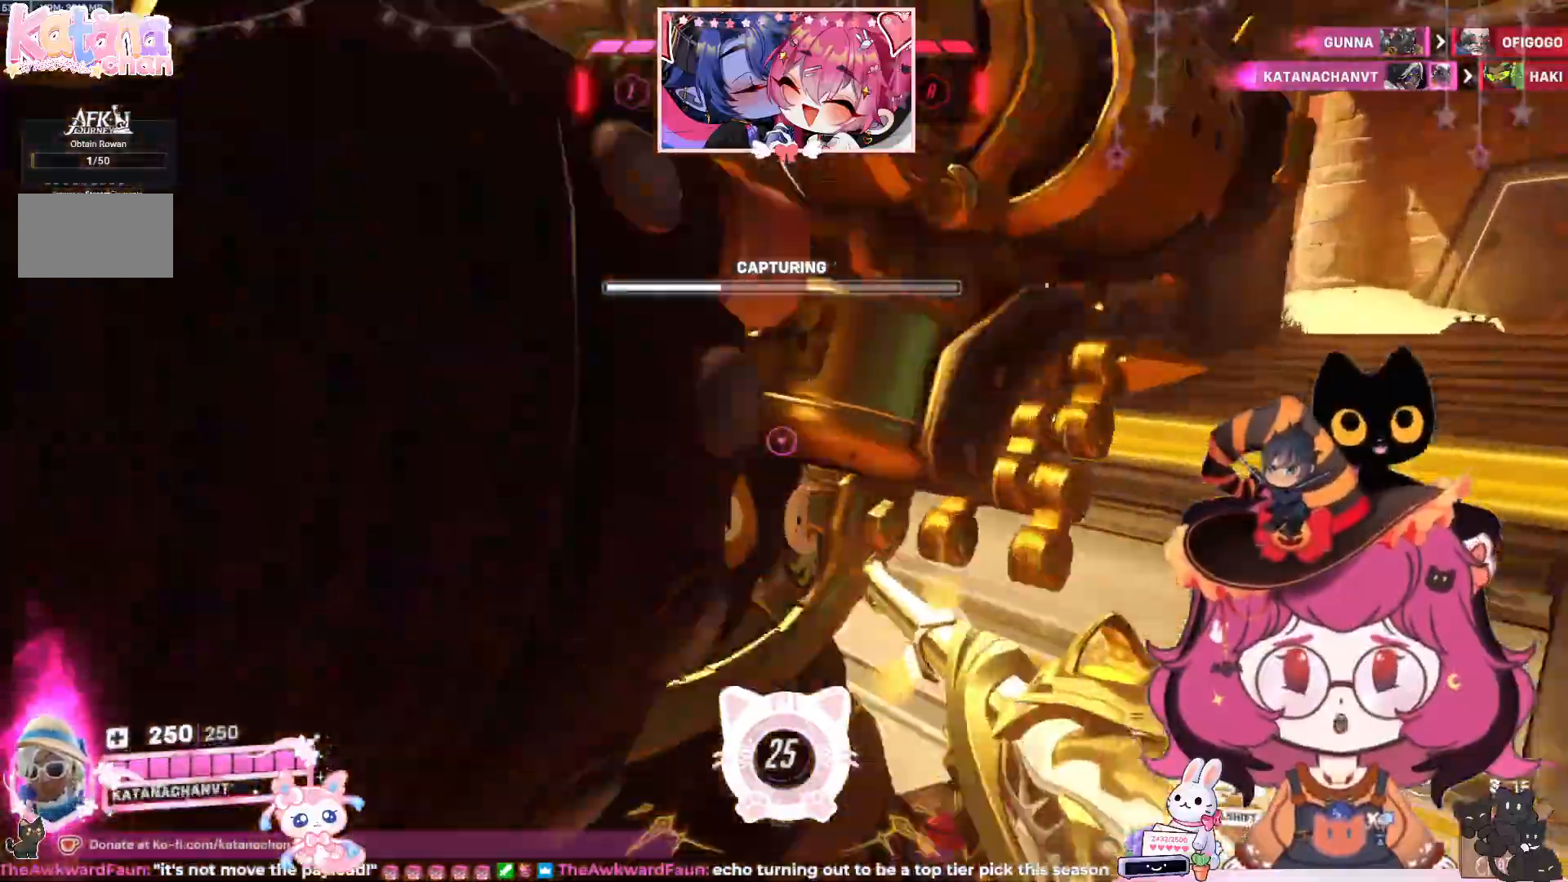
{"keys": ["a", "space", "w"], "mouse": ["left"], "events": [[333, "w", "down"], [400, "space", "down"]]}
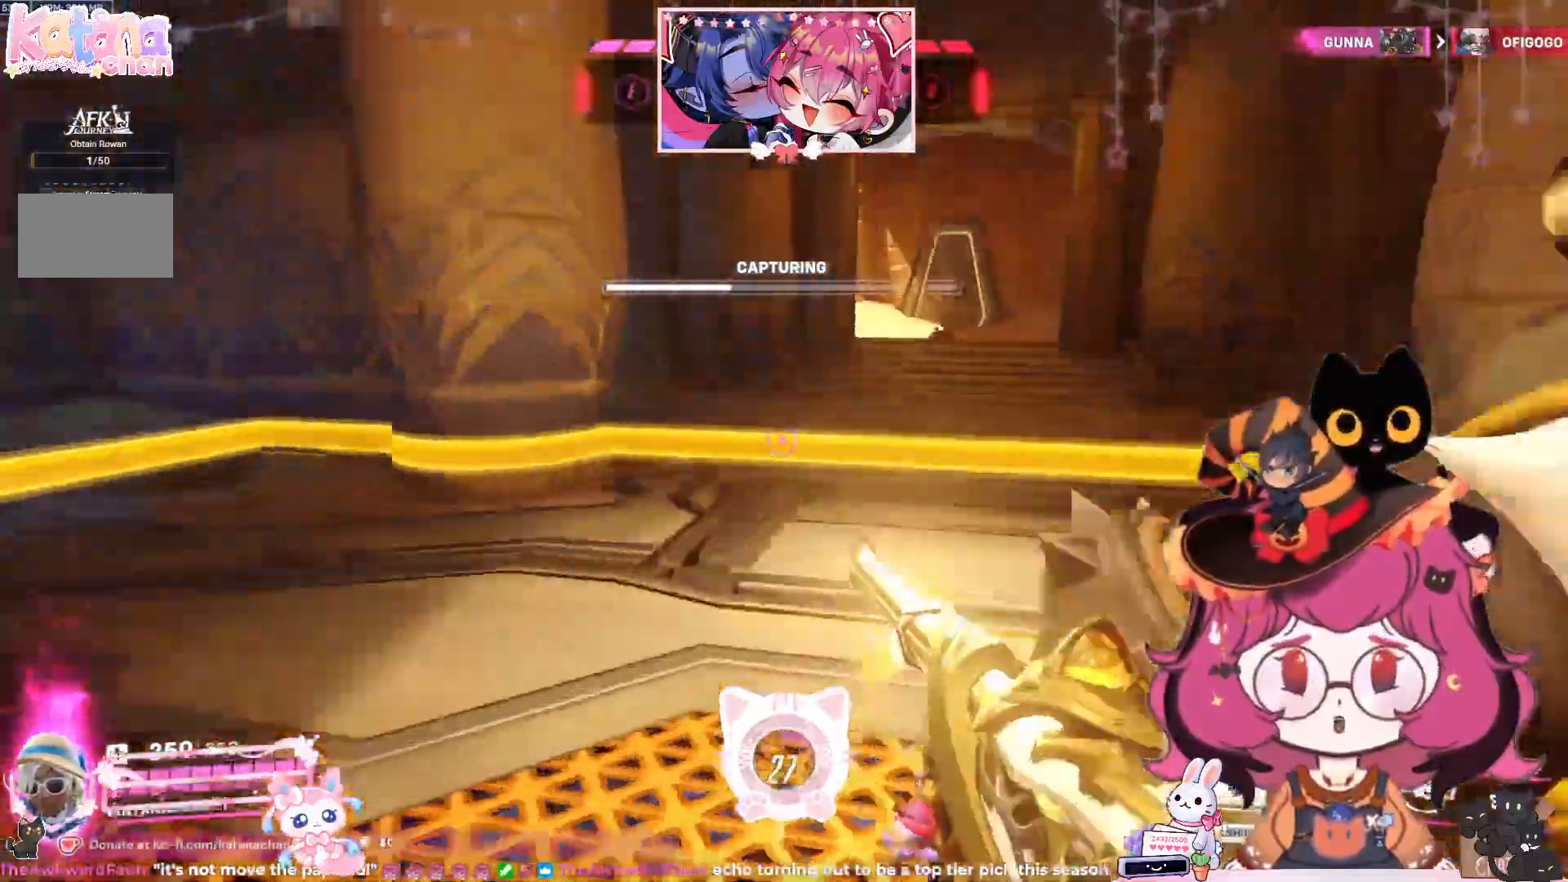
{"keys": ["d"], "mouse": [], "events": [[33, "space", "up"], [50, "mouse_left", "up"], [50, "w", "up"], [233, "s", "down"], [283, "d", "down"], [383, "a", "up"], [467, "s", "up"]]}
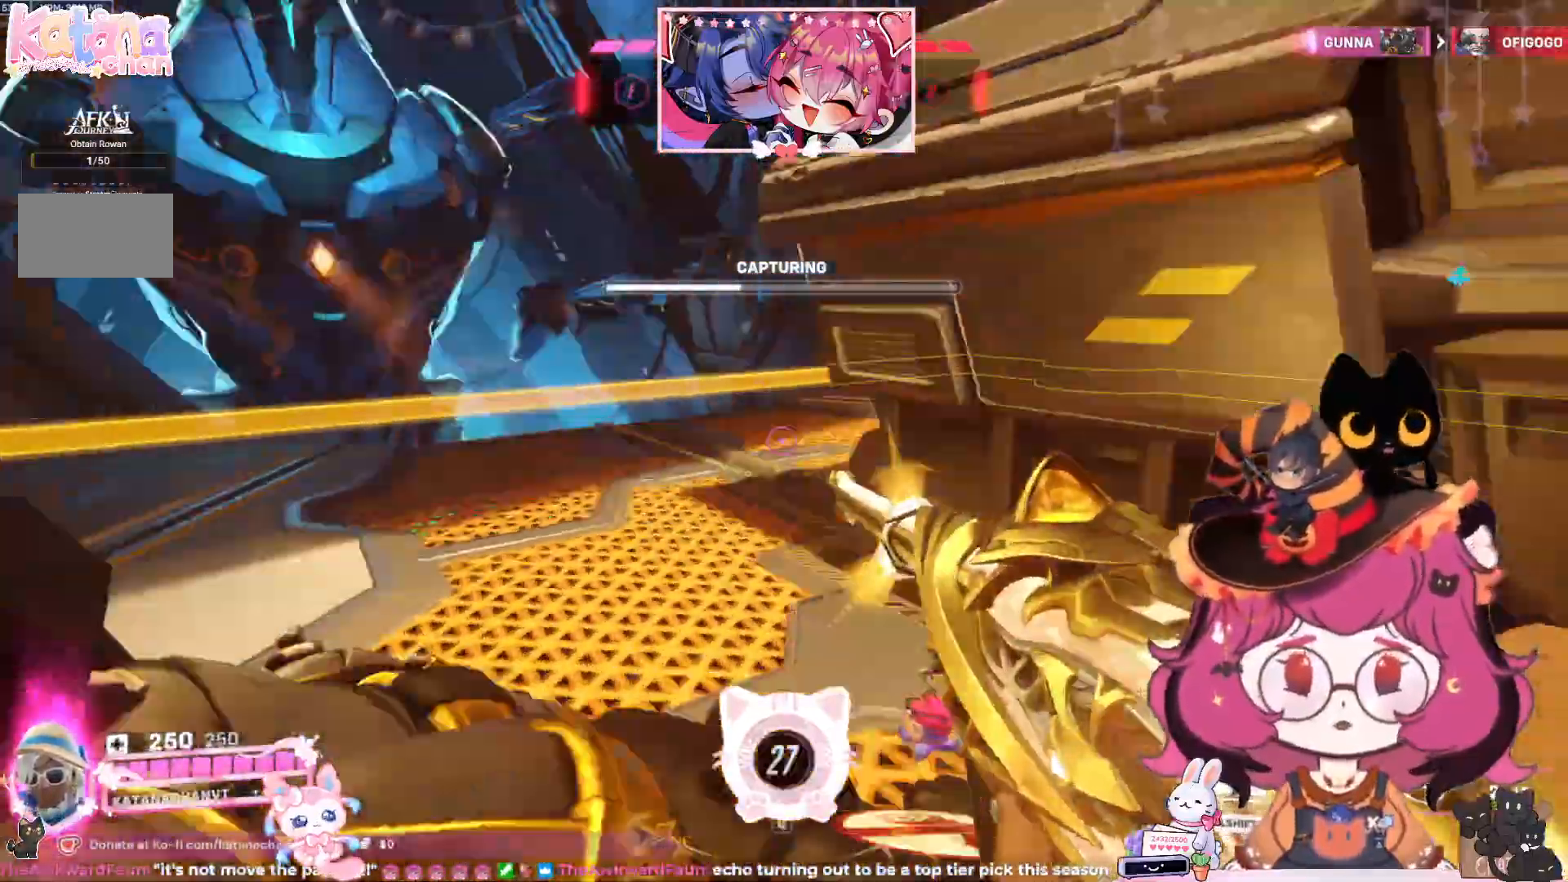
{"keys": ["d", "w"], "mouse": [], "events": [[133, "w", "down"]]}
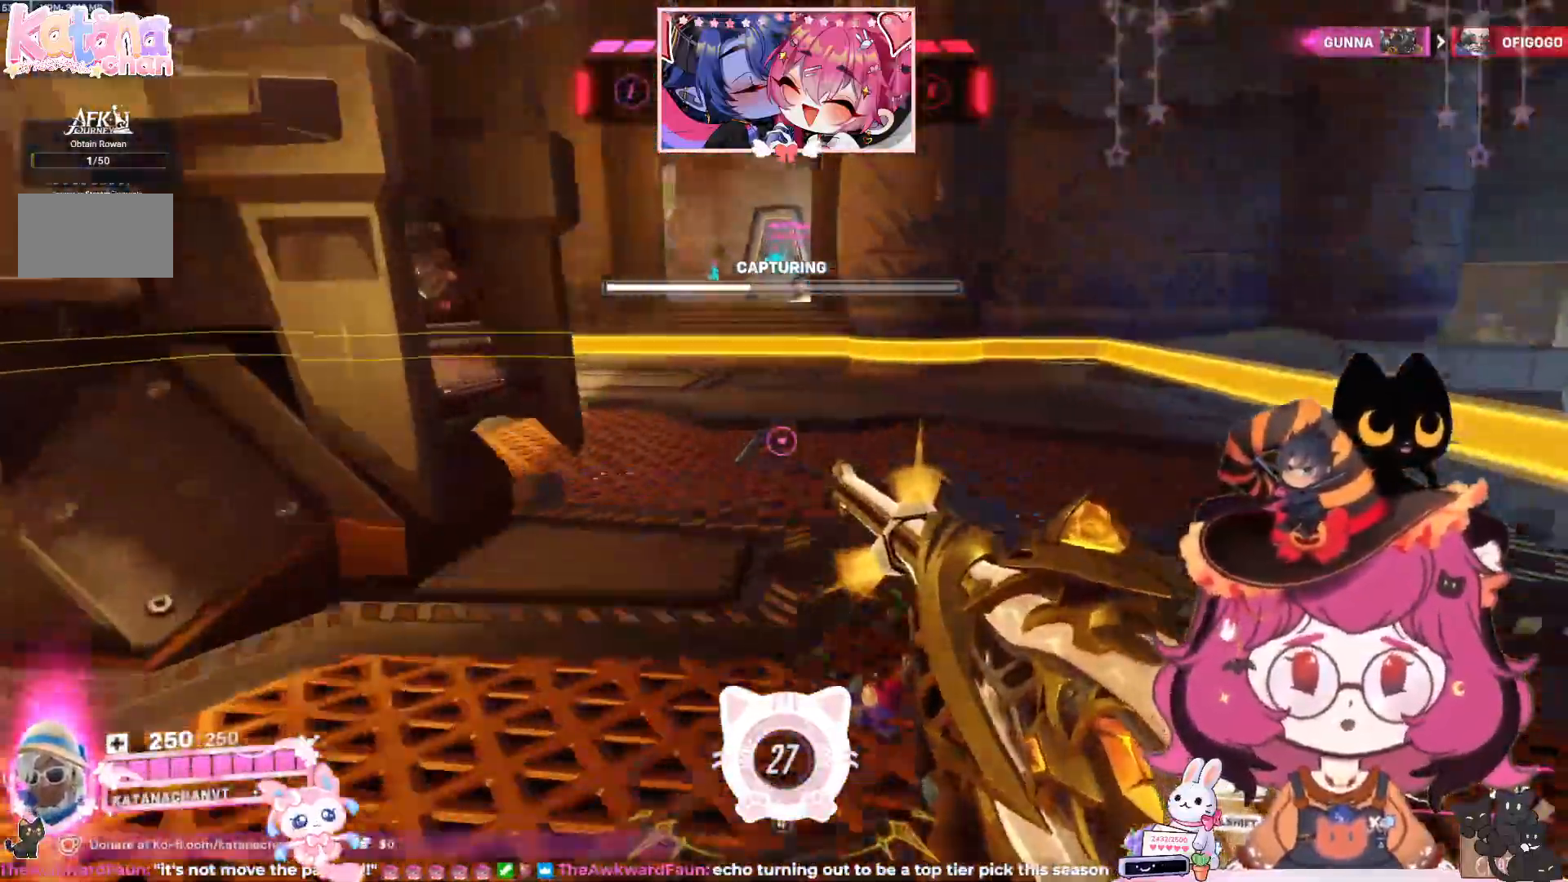
{"keys": ["d"], "mouse": [], "events": [[483, "w", "up"]]}
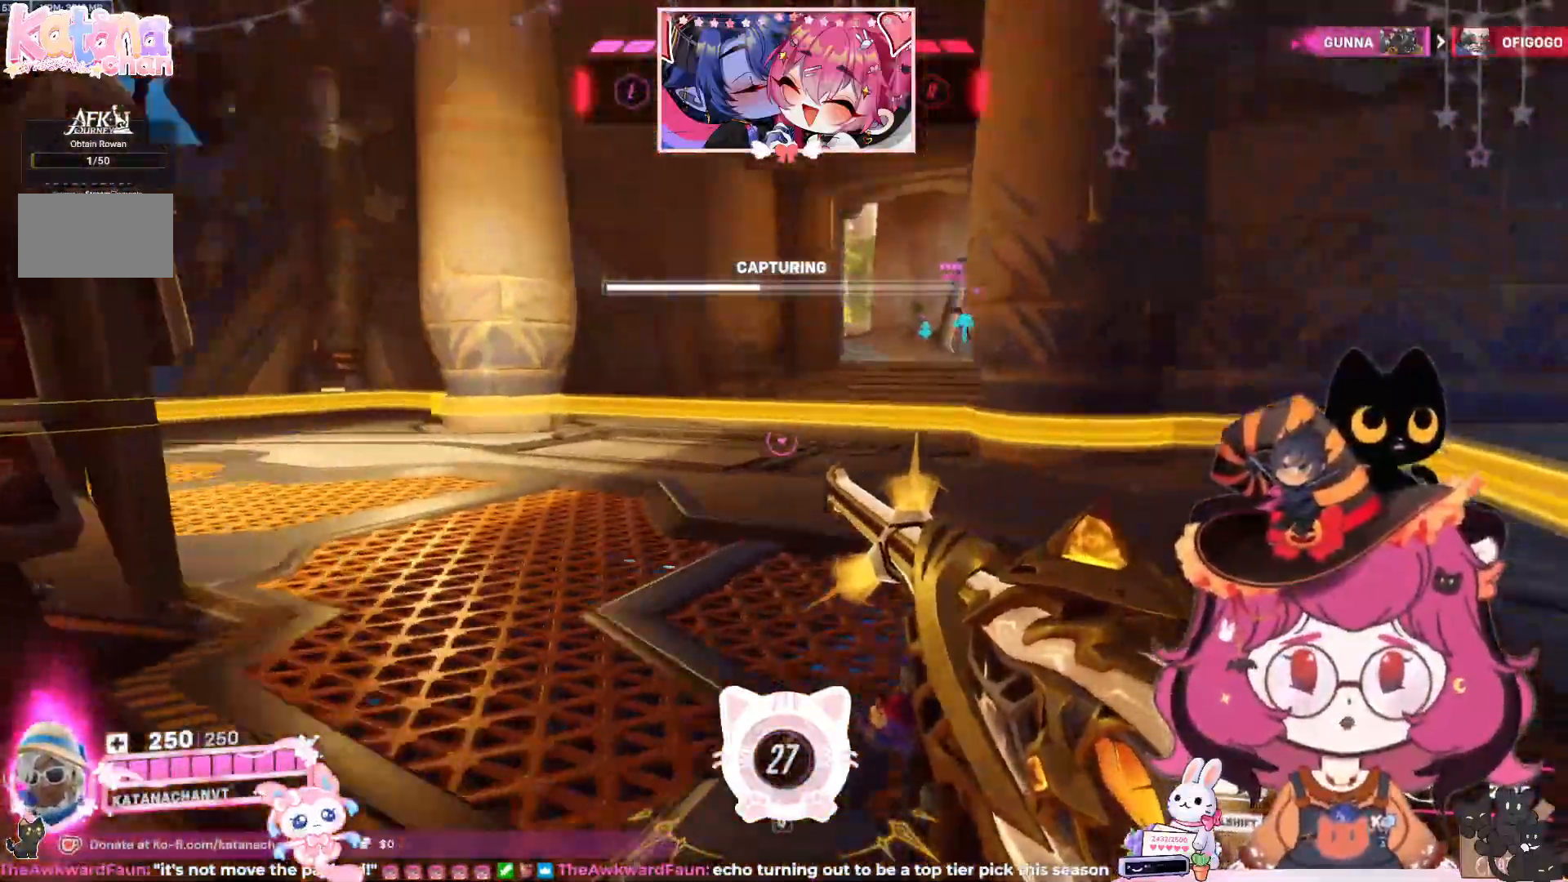
{"keys": ["d", "s"], "mouse": [], "events": [[467, "s", "down"]]}
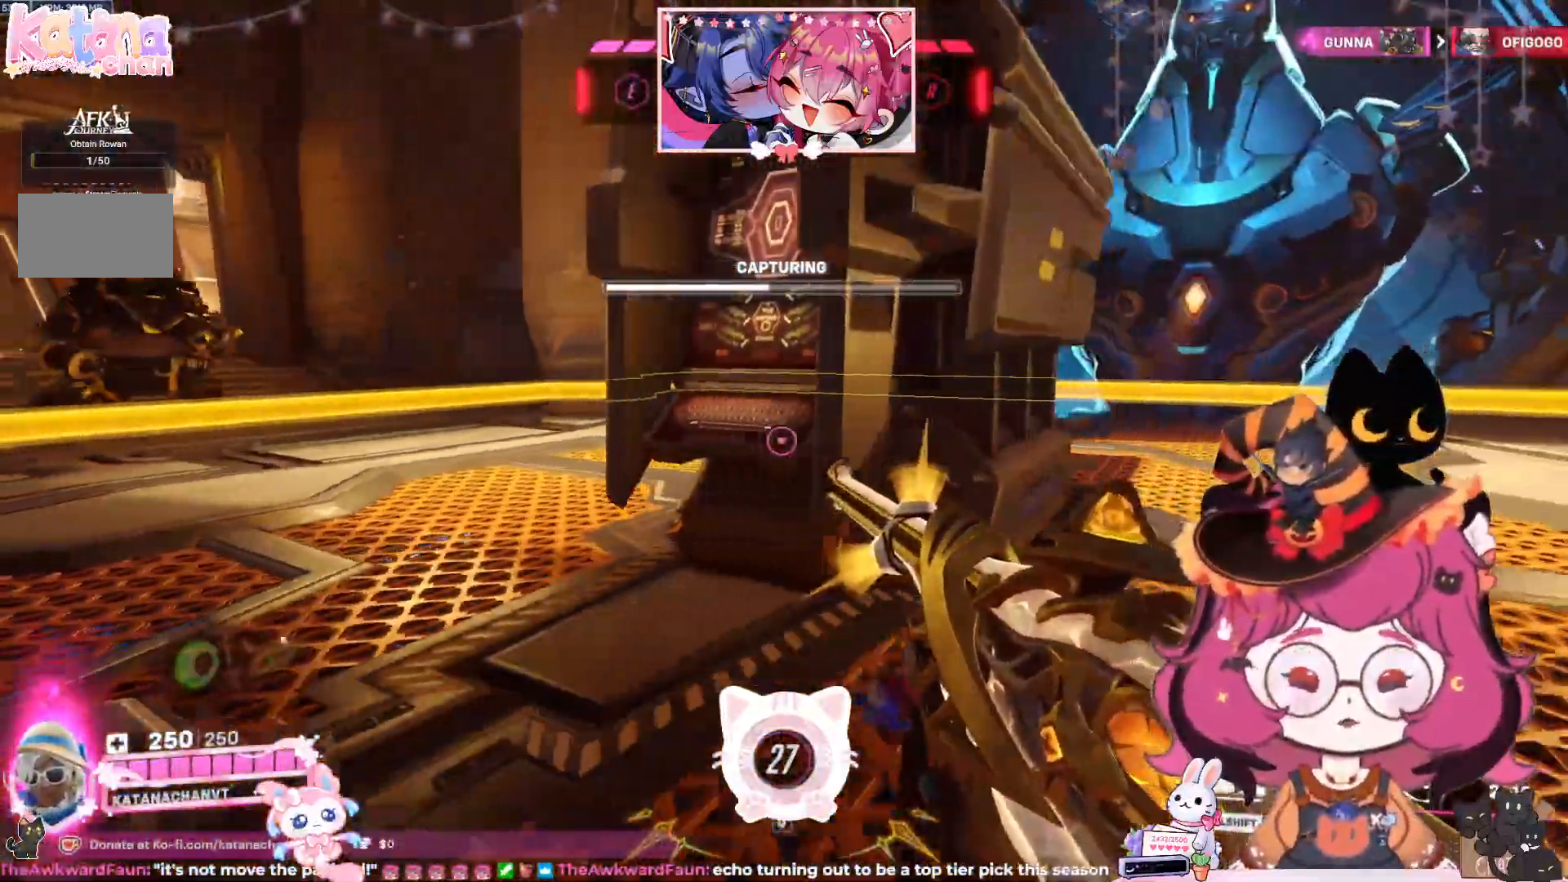
{"keys": ["d"], "mouse": [], "events": [[250, "s", "up"]]}
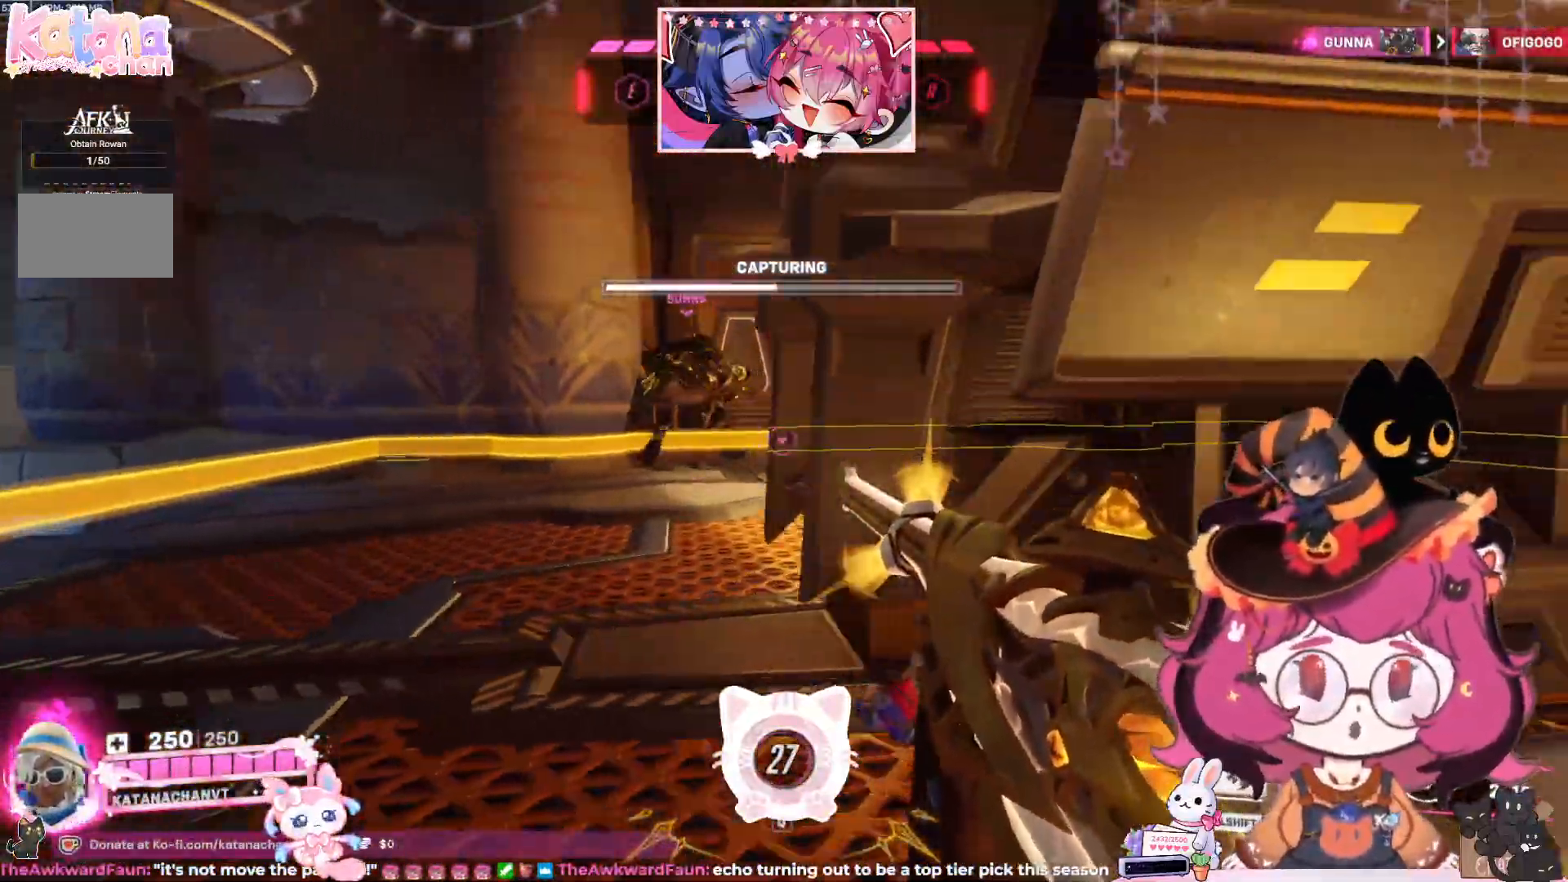
{"keys": ["a"], "mouse": ["right"], "events": [[83, "w", "down"], [200, "d", "up"], [350, "a", "down"], [383, "w", "up"], [400, "mouse_right", "down"]]}
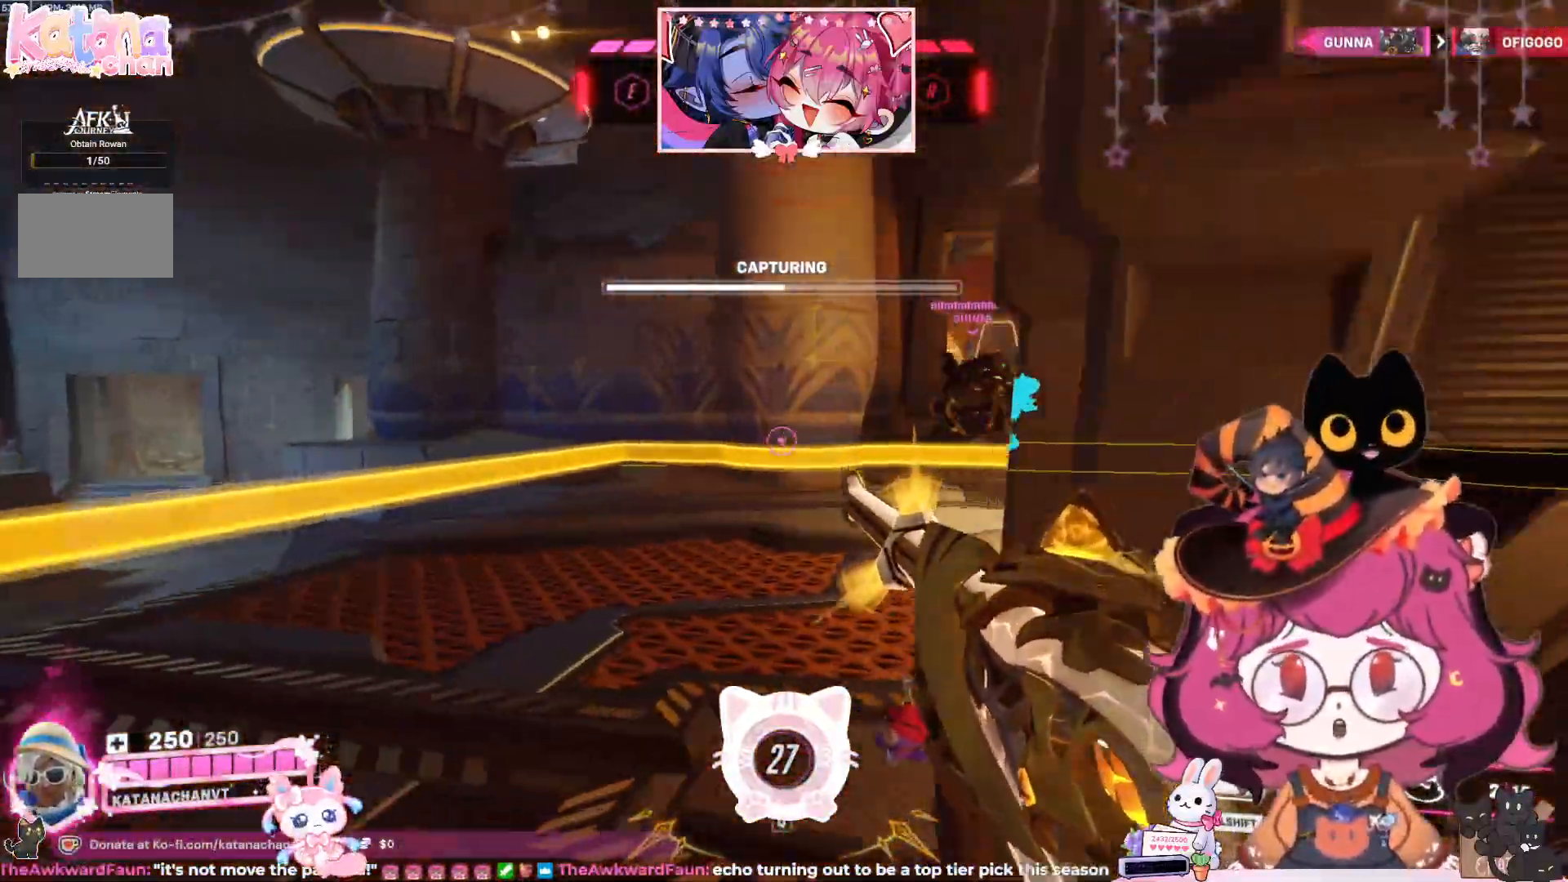
{"keys": ["a"], "mouse": ["right"], "events": [[33, "a", "up"], [317, "a", "down"]]}
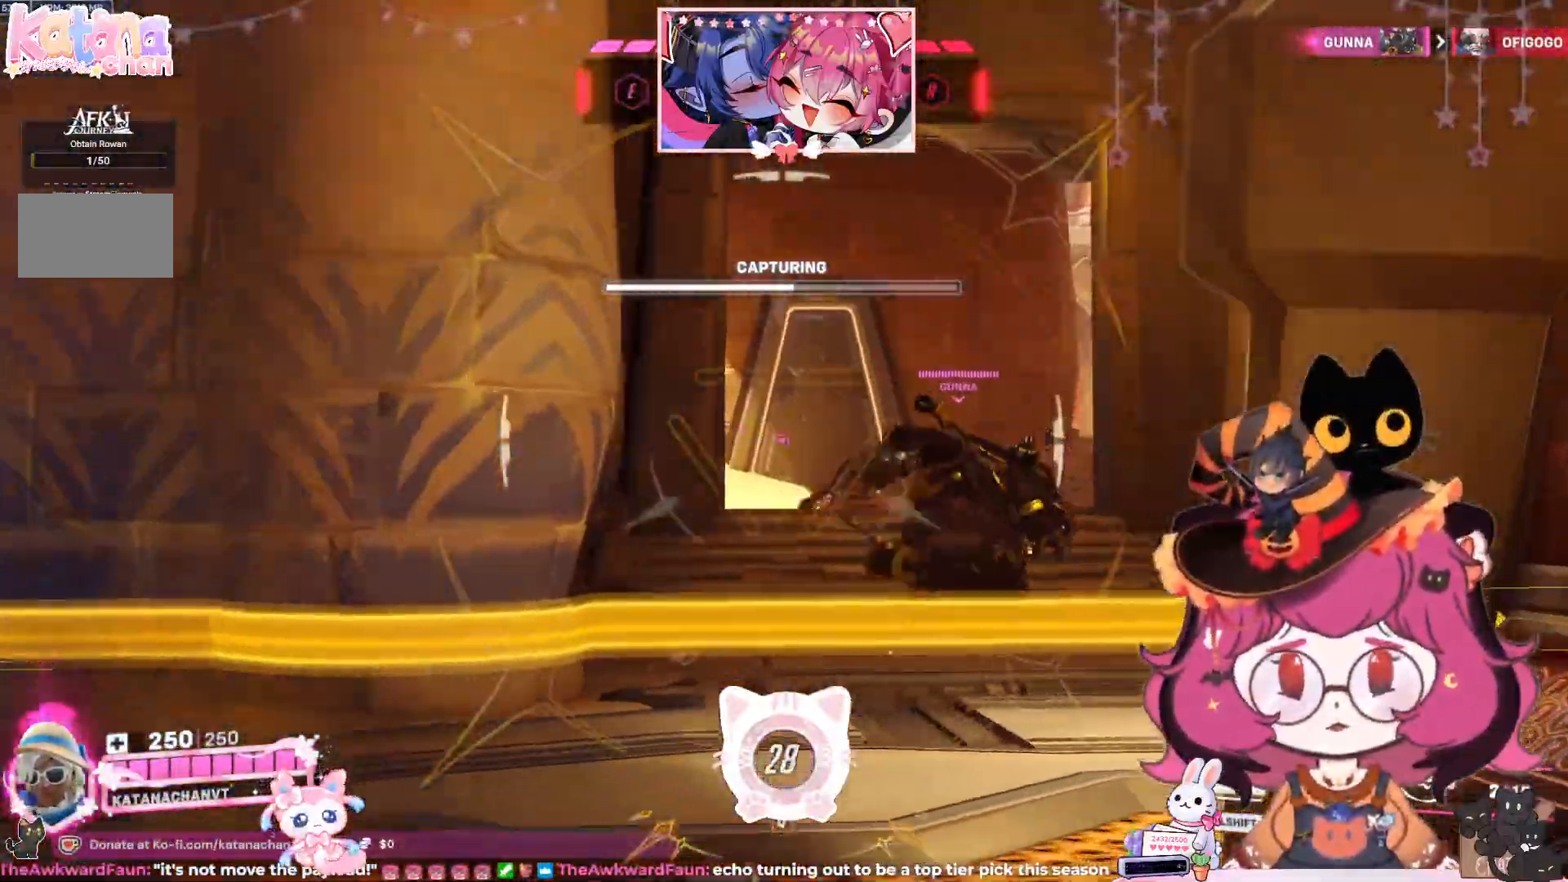
{"keys": ["a"], "mouse": ["right"], "events": [[300, "a", "up"], [383, "a", "down"]]}
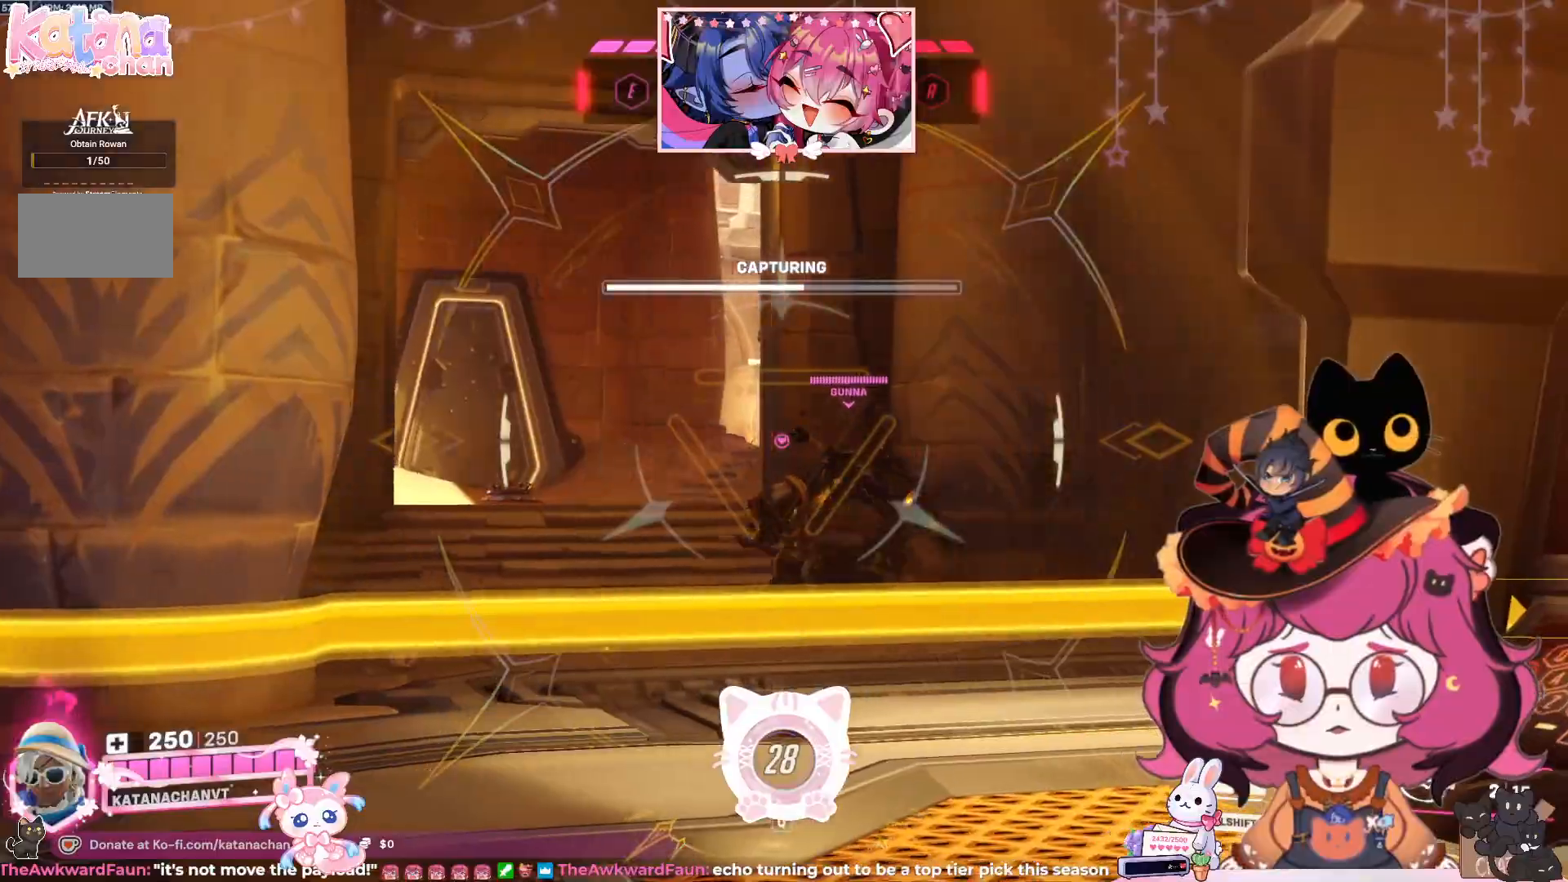
{"keys": ["d"], "mouse": ["right"], "events": [[267, "a", "up"], [300, "d", "down"]]}
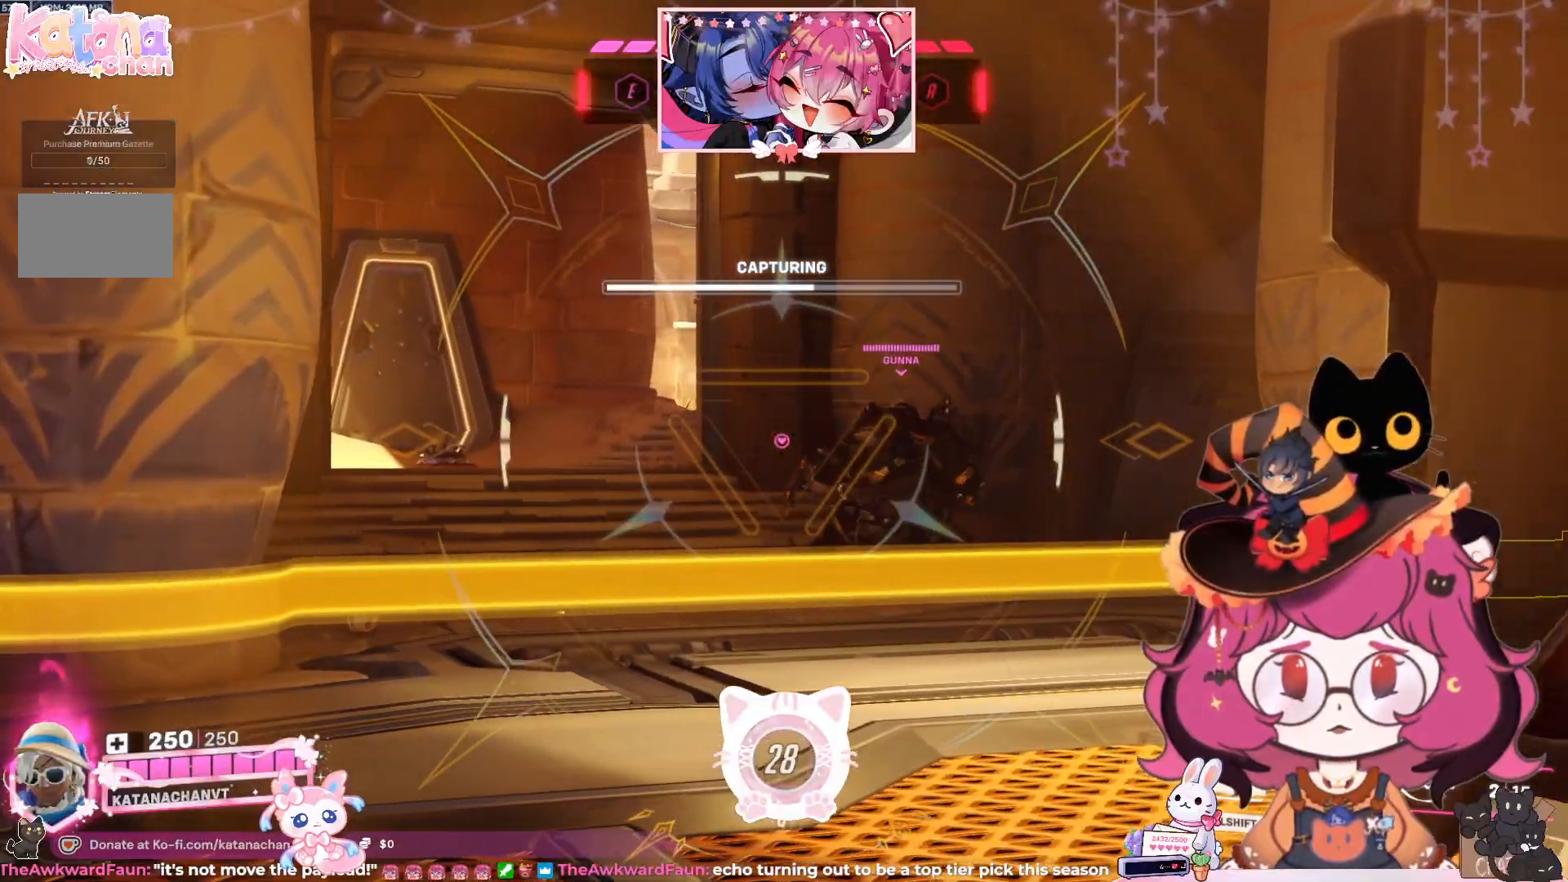
{"keys": ["d"], "mouse": ["right"], "events": []}
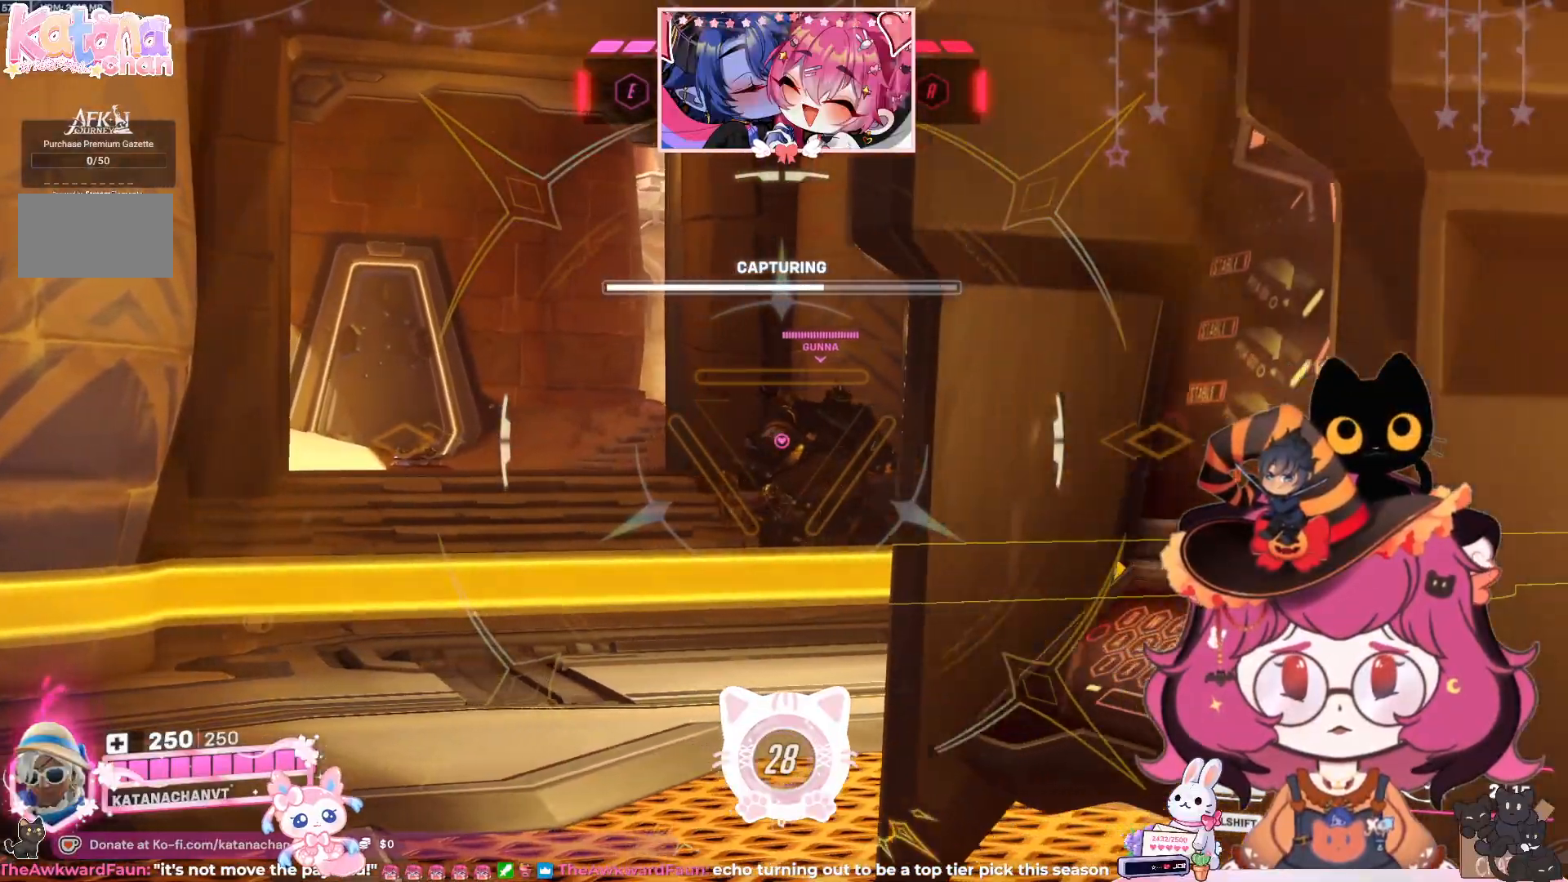
{"keys": ["a"], "mouse": ["right"], "events": [[83, "d", "up"], [267, "a", "down"]]}
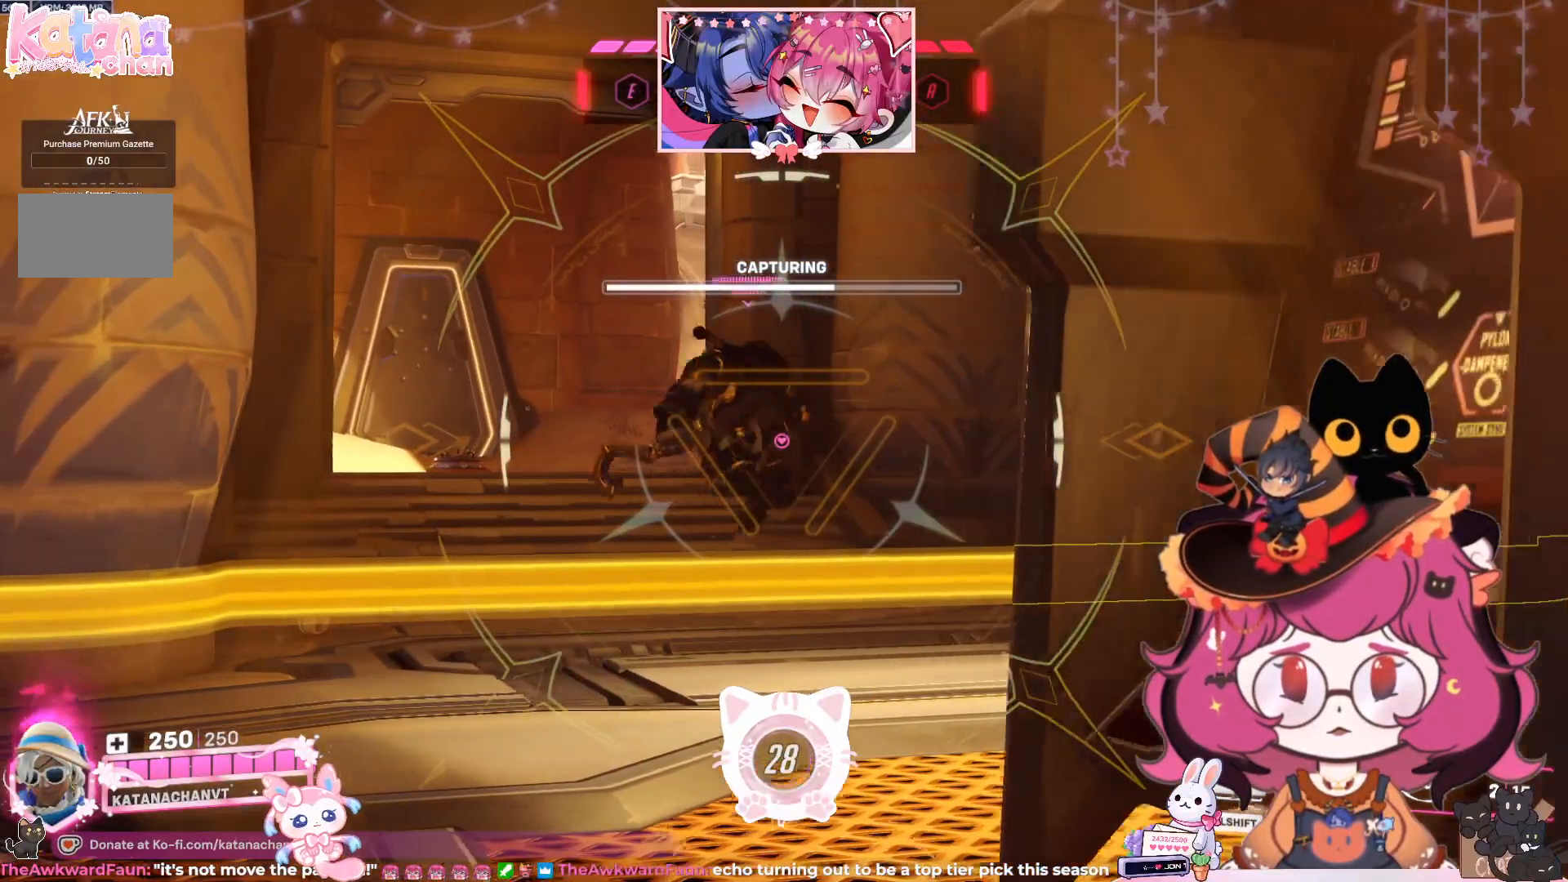
{"keys": ["s"], "mouse": ["right"], "events": [[100, "a", "up"], [183, "d", "down"], [400, "s", "down"], [500, "d", "up"]]}
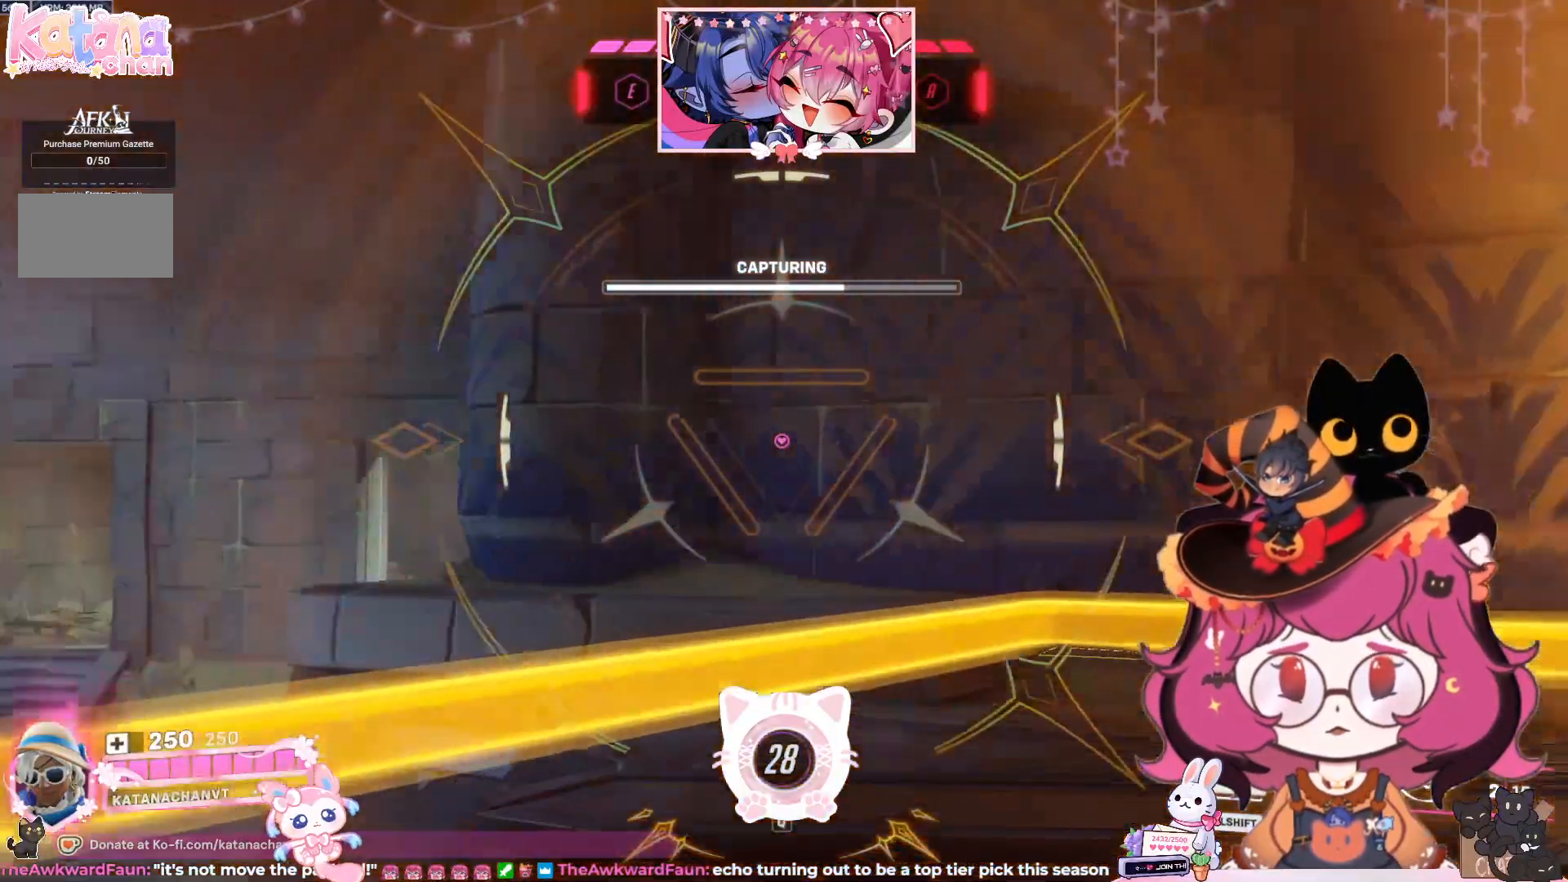
{"keys": ["a", "s"], "mouse": ["right"], "events": [[333, "a", "down"]]}
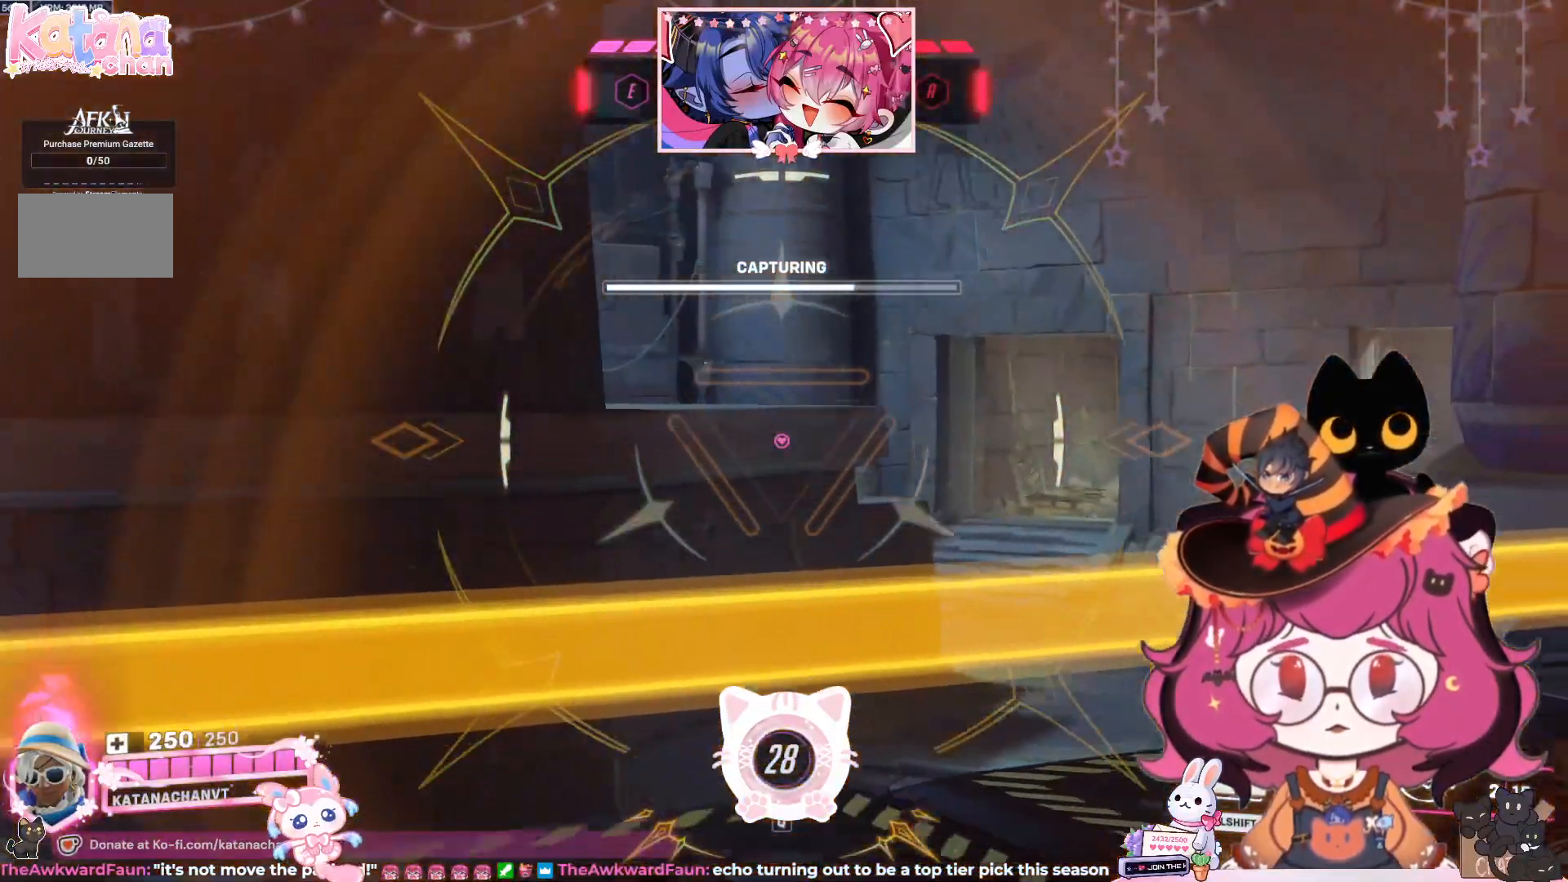
{"keys": ["a", "s"], "mouse": ["right"], "events": []}
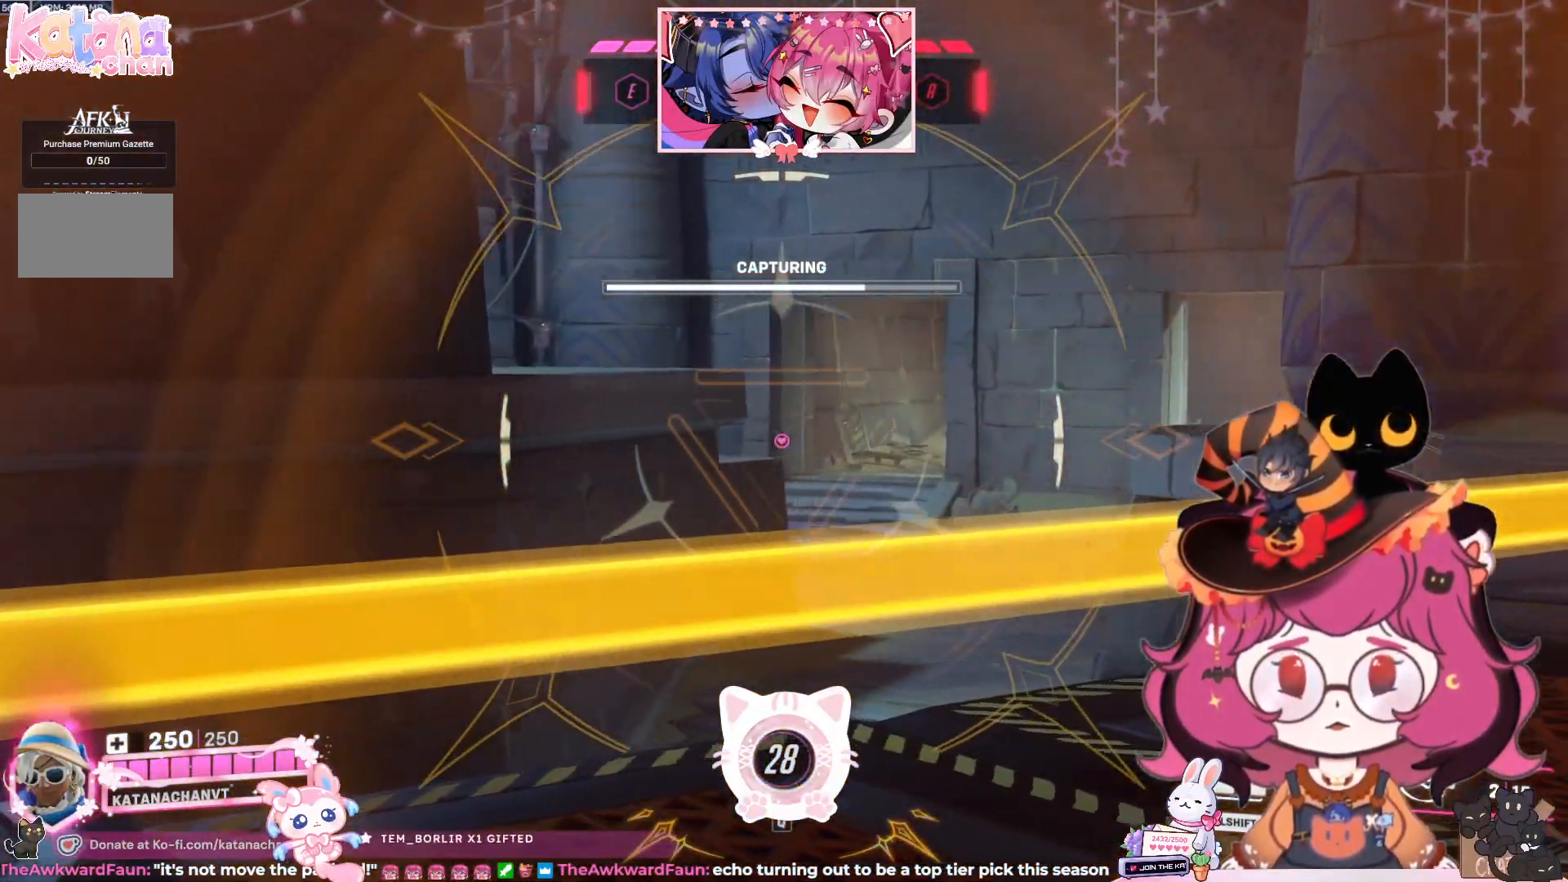
{"keys": ["a", "s"], "mouse": ["right"], "events": []}
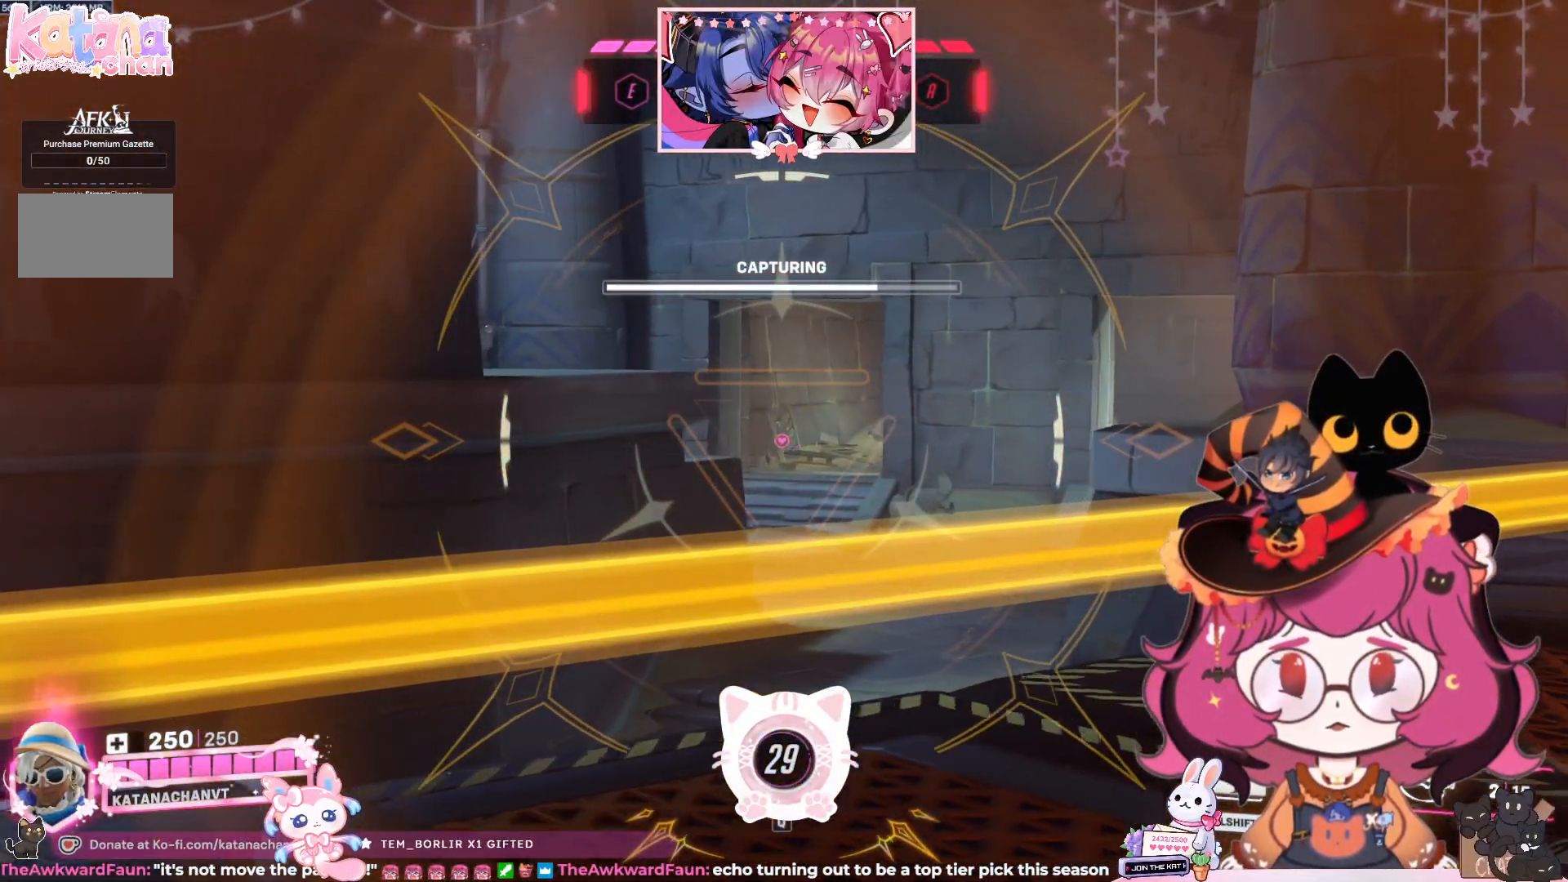
{"keys": ["s"], "mouse": ["right"], "events": [[100, "a", "up"]]}
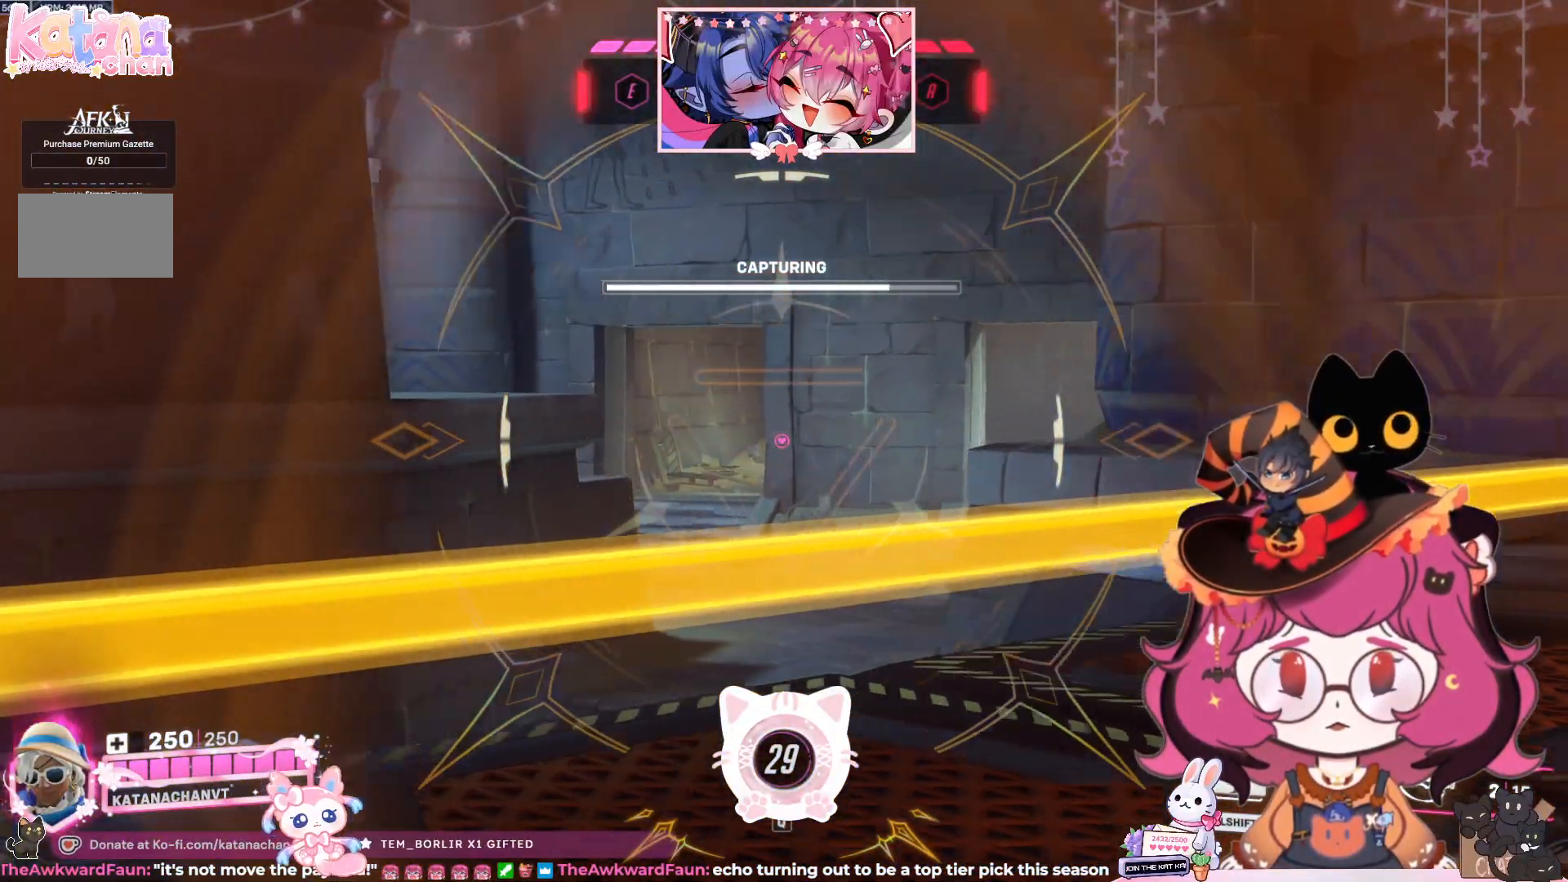
{"keys": ["a"], "mouse": ["right"], "events": [[50, "s", "up"], [83, "a", "down"]]}
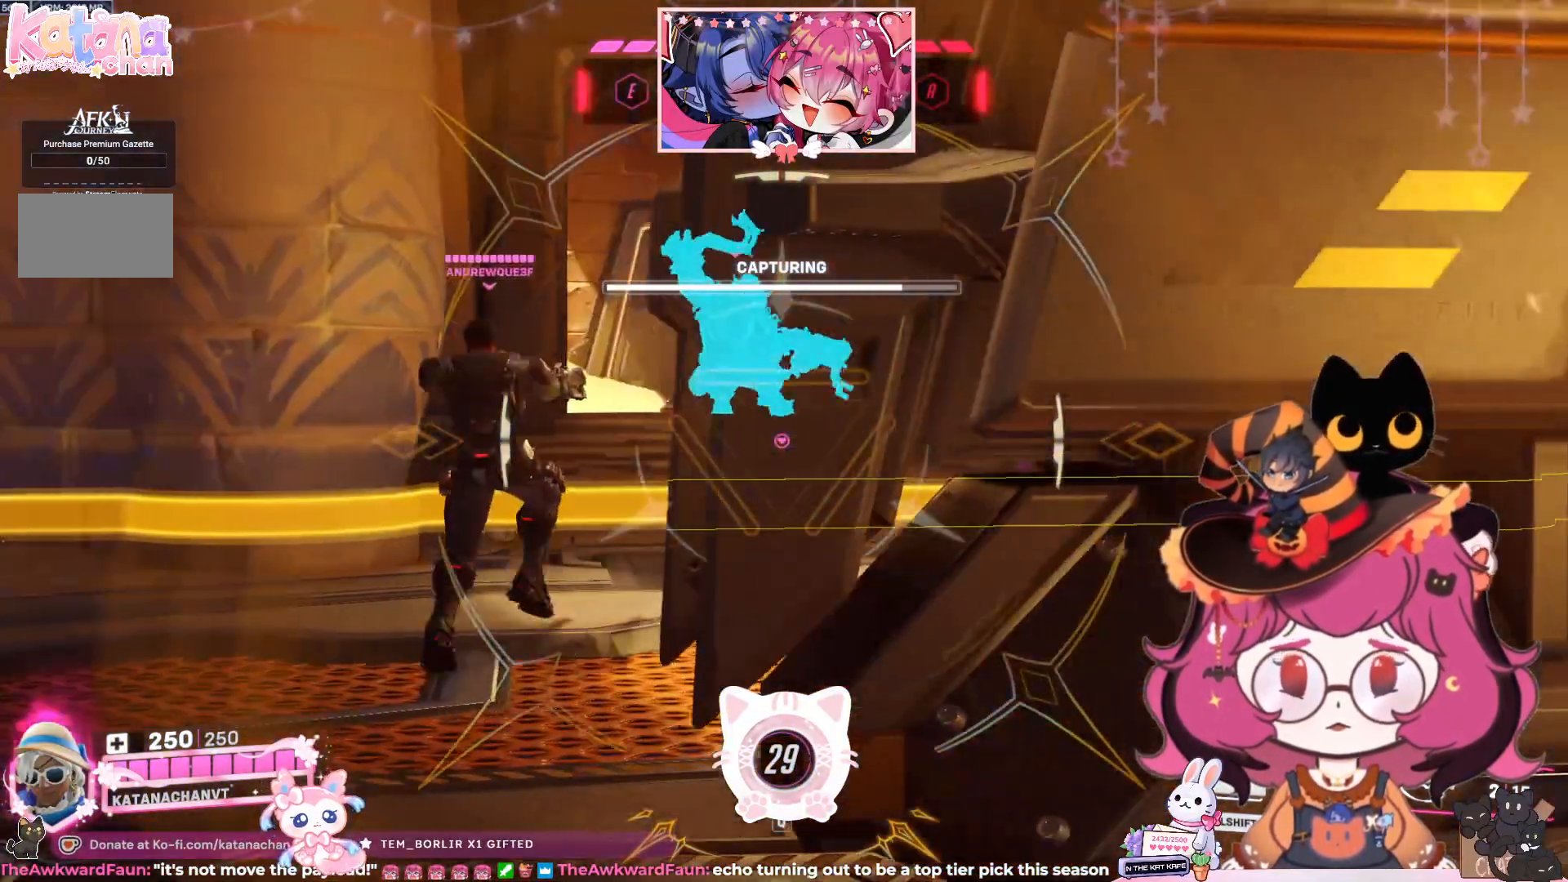
{"keys": ["a"], "mouse": ["right"], "events": []}
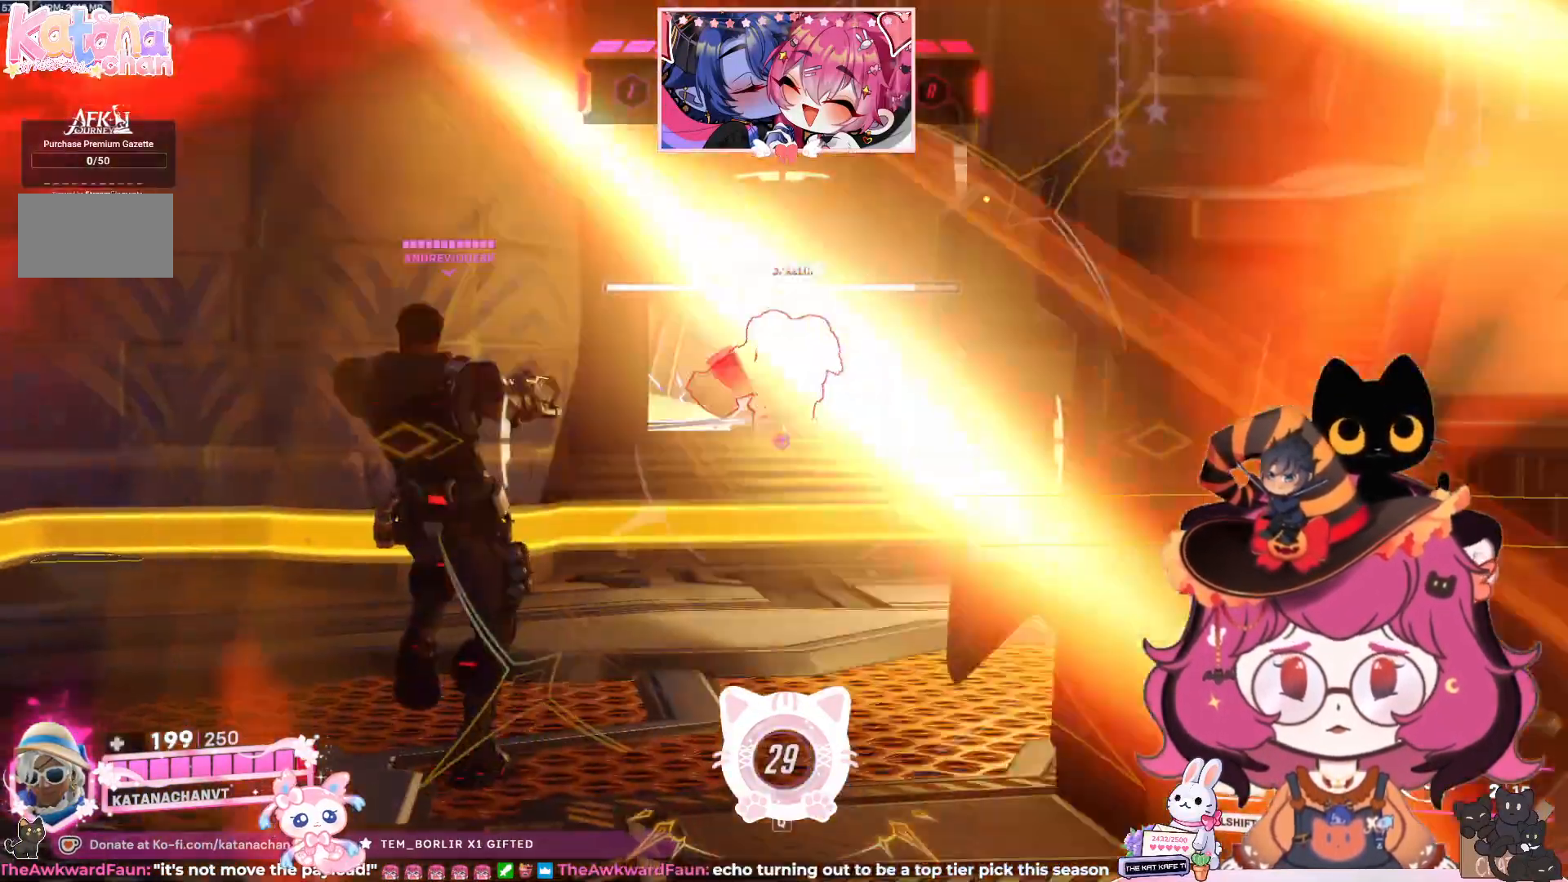
{"keys": ["d", "space", "w"], "mouse": [], "events": [[67, "mouse_left", "down"], [100, "a", "up"], [117, "d", "down"], [317, "mouse_left", "up"], [333, "mouse_right", "up"], [417, "w", "down"], [467, "space", "down"]]}